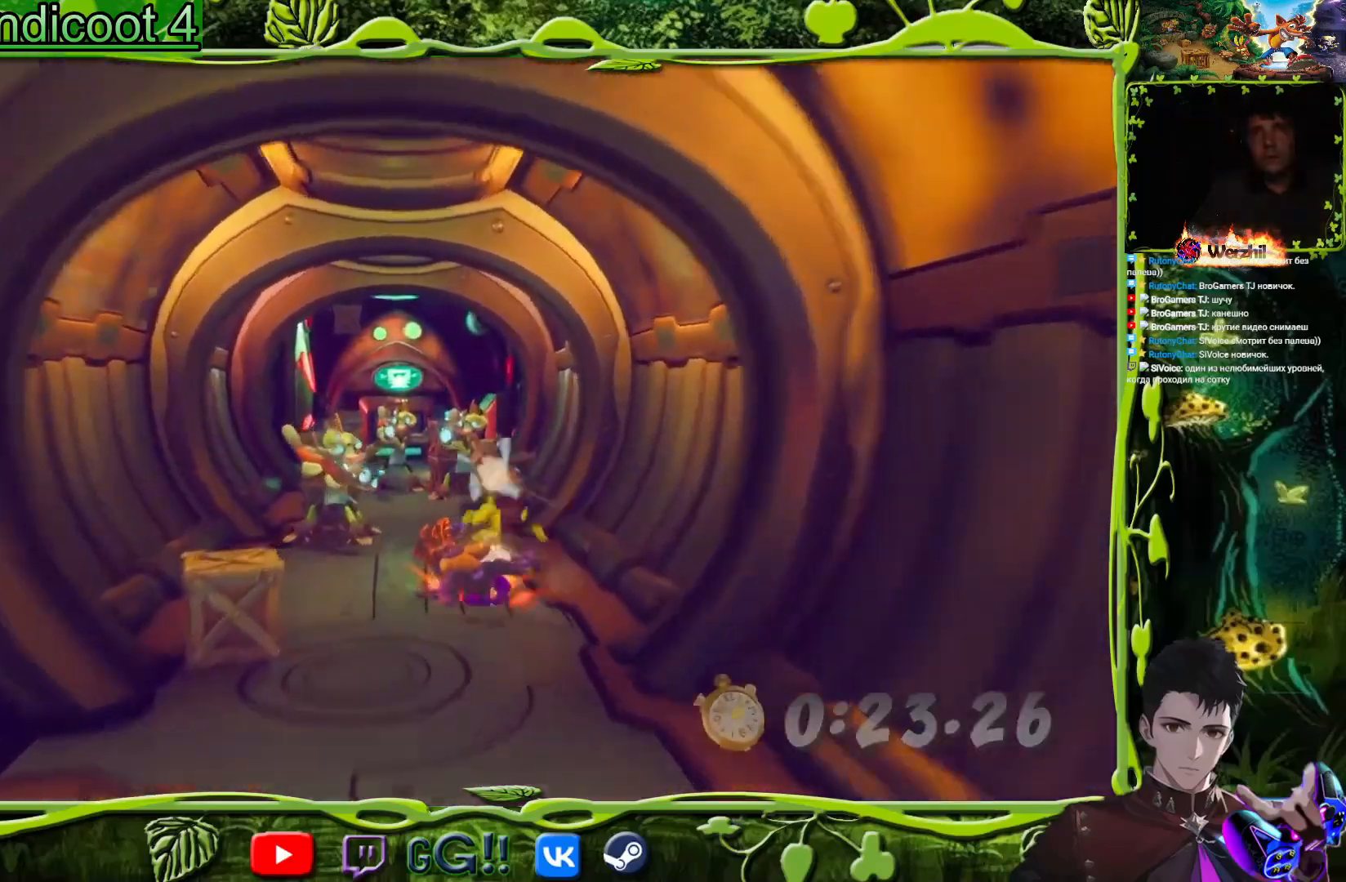
Gameplay with a controller (PlayStation layout); each line is a JSON object with the inputs held at the frame after it. "button_events" lists button changes between this image and that frame as [ms after this image, input, new state], when the widget could be followed in between (sticks are given only as held states). Not read: L1 L3 R1 R3 left_stick right_stick.
{"buttons": ["SQUARE", "DPAD_UP"], "button_events": [[17, "DPAD_LEFT", "up"], [51, "SQUARE", "down"], [234, "DPAD_LEFT", "down"], [234, "SQUARE", "up"], [401, "DPAD_LEFT", "up"], [434, "SQUARE", "down"]]}
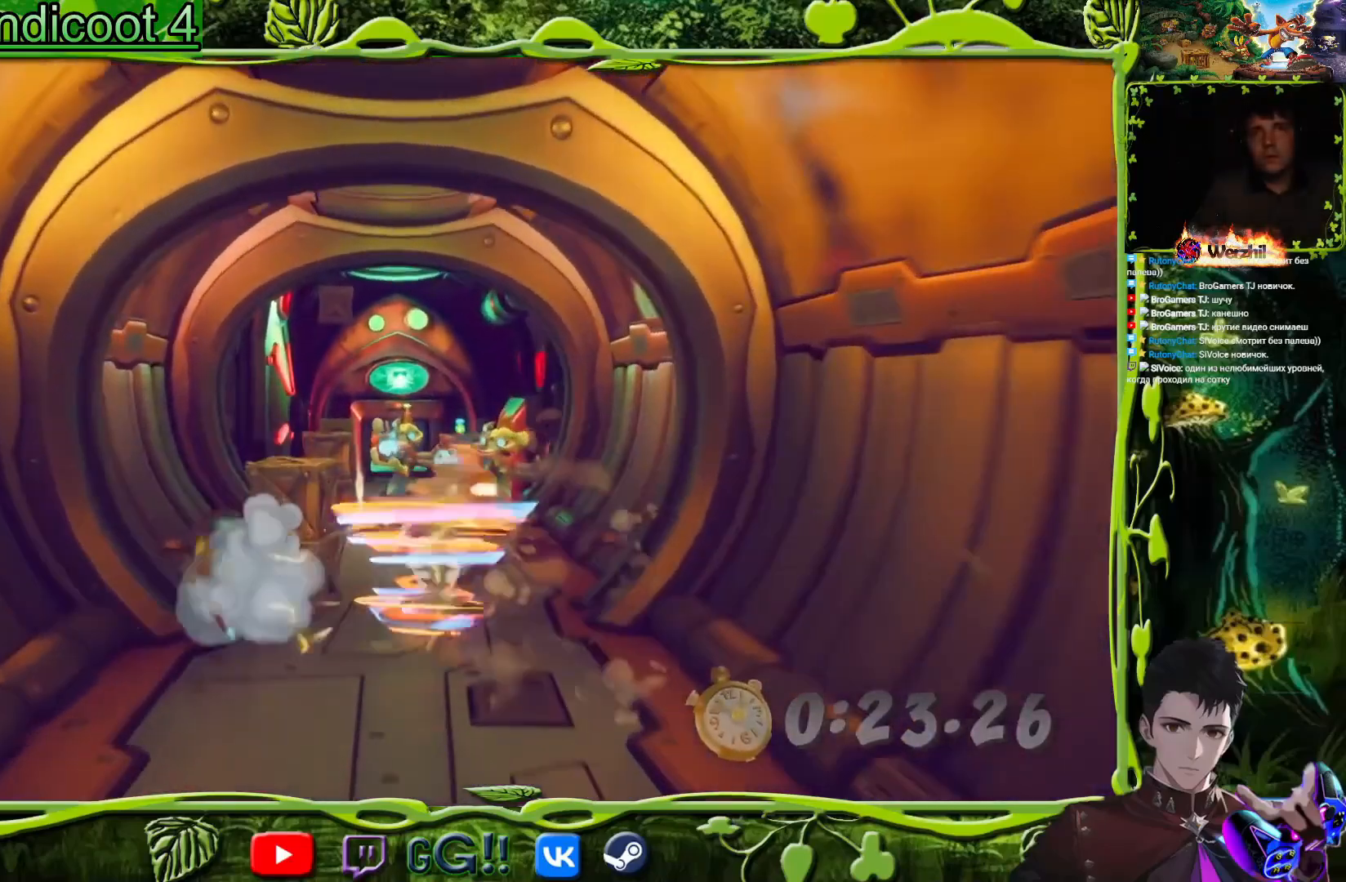
{"buttons": ["DPAD_UP"], "button_events": [[100, "SQUARE", "up"], [284, "SQUARE", "down"], [434, "SQUARE", "up"]]}
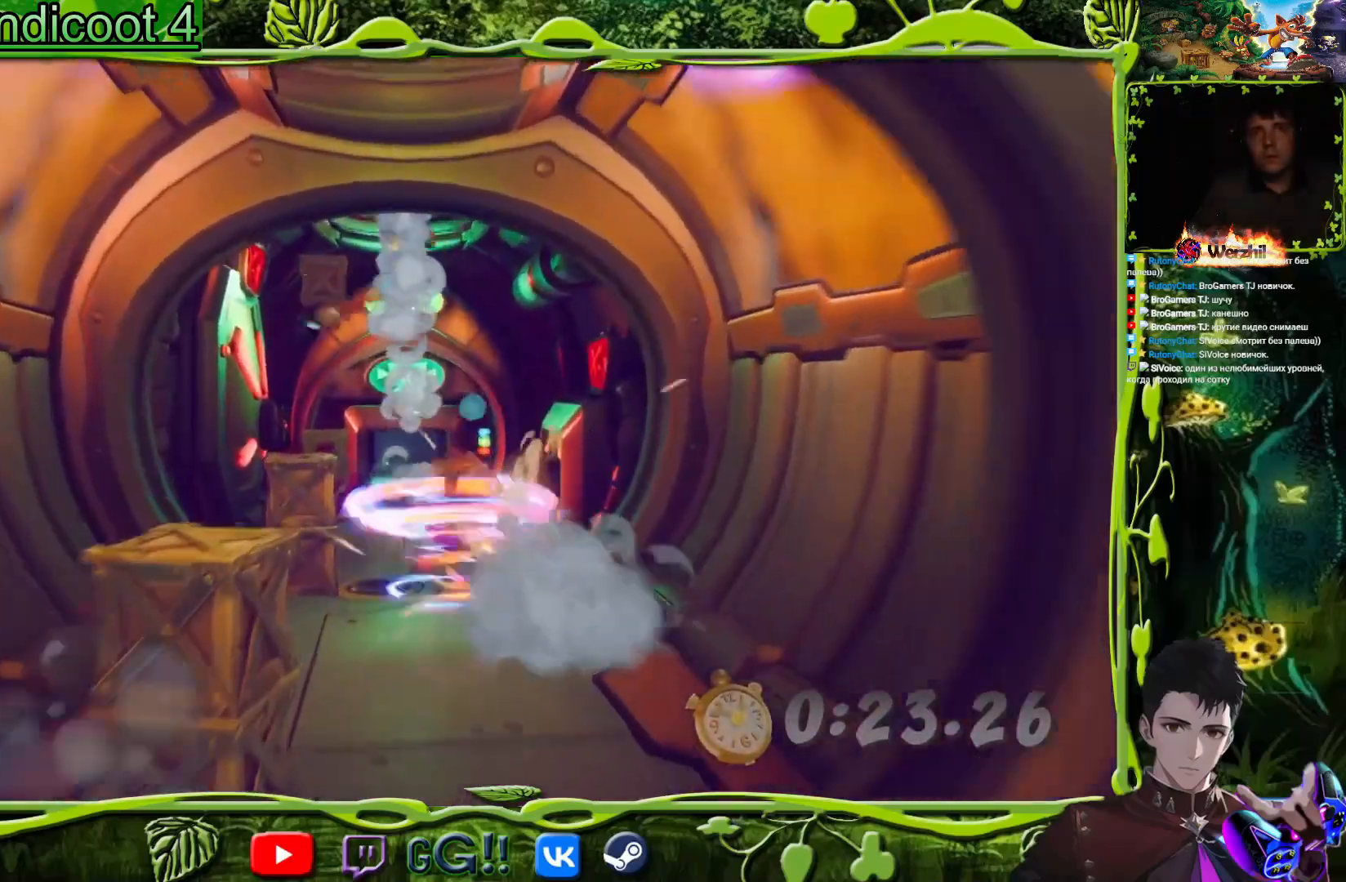
{"buttons": ["DPAD_UP"], "button_events": [[66, "DPAD_LEFT", "down"], [83, "CIRCLE", "down"], [200, "DPAD_LEFT", "up"], [233, "CIRCLE", "up"], [350, "SQUARE", "down"], [500, "SQUARE", "up"]]}
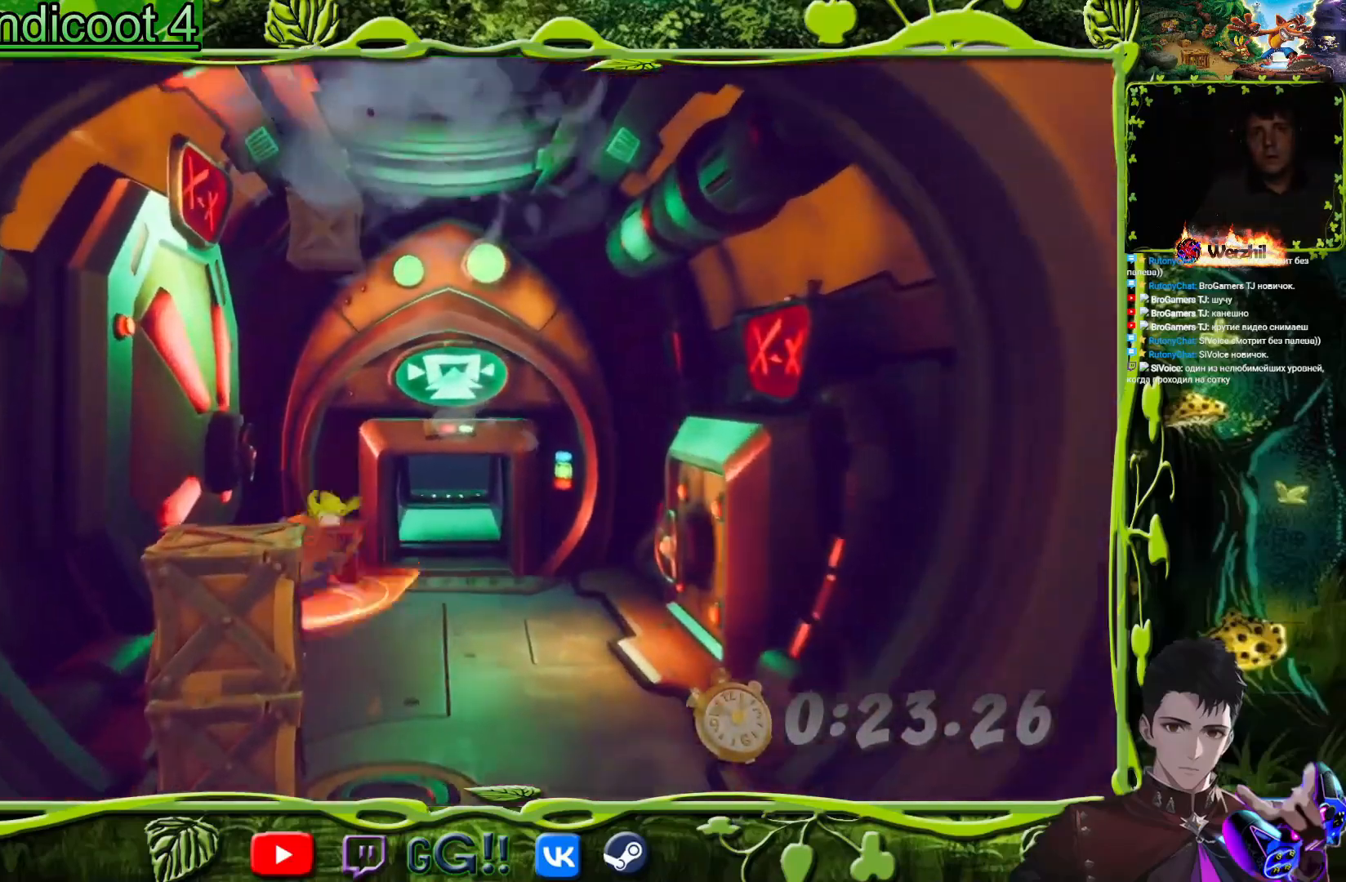
{"buttons": ["DPAD_UP"], "button_events": [[117, "DPAD_RIGHT", "down"], [150, "DPAD_UP", "up"], [334, "DPAD_UP", "down"], [467, "DPAD_RIGHT", "up"]]}
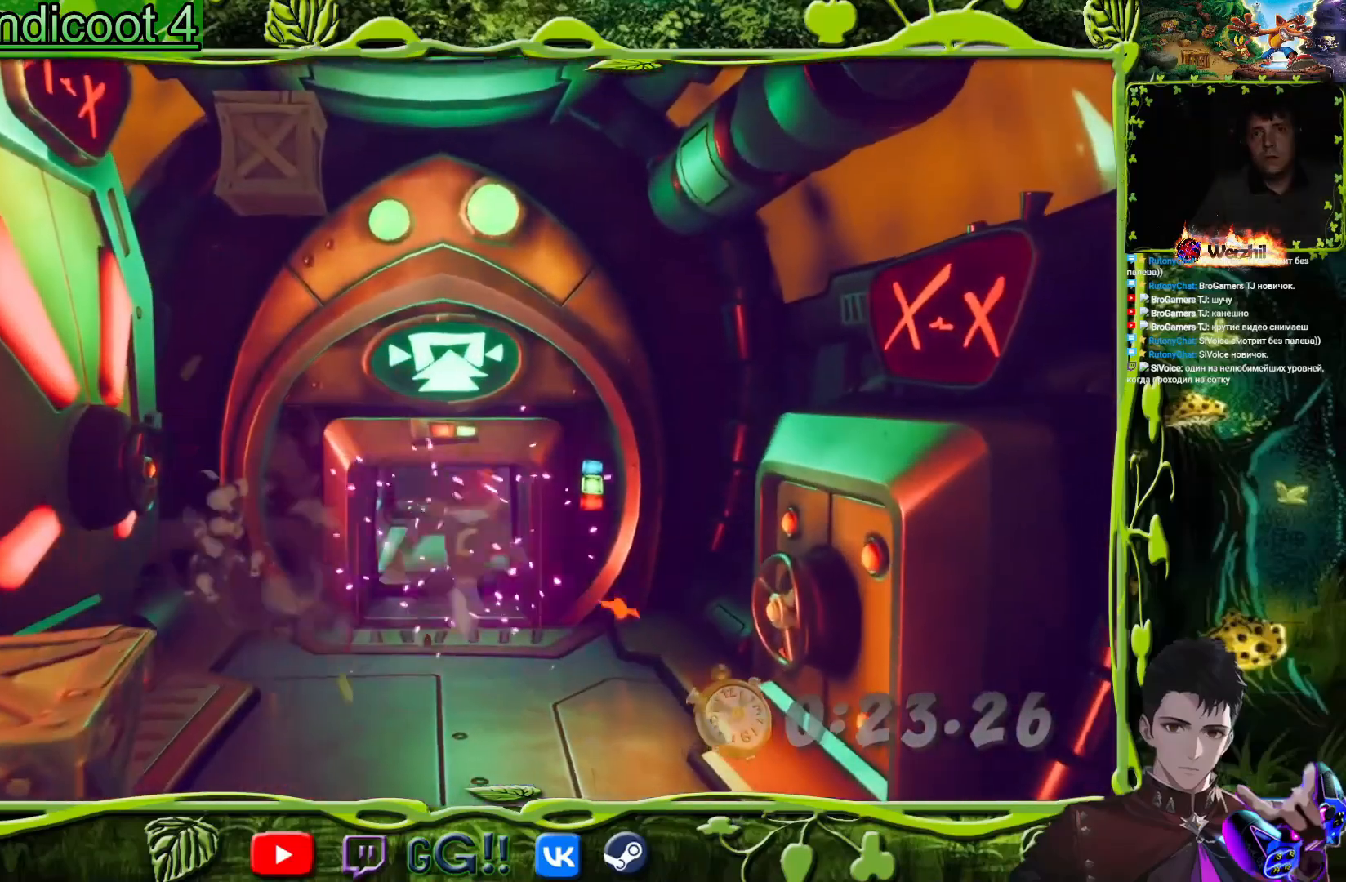
{"buttons": ["DPAD_UP"], "button_events": [[267, "DPAD_LEFT", "down"], [301, "CIRCLE", "down"], [351, "DPAD_LEFT", "up"], [418, "CIRCLE", "up"]]}
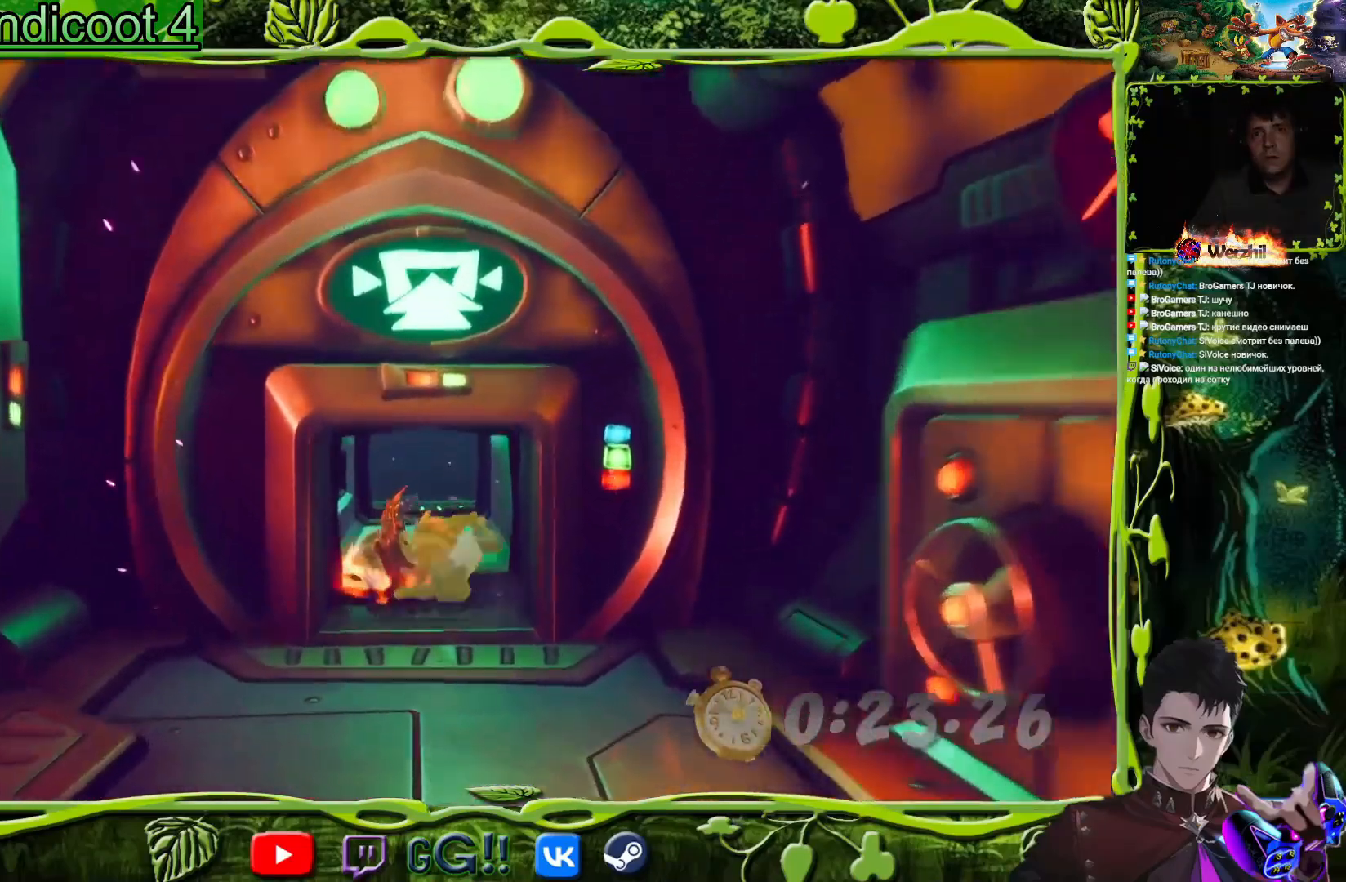
{"buttons": ["SQUARE", "DPAD_UP"], "button_events": [[34, "SQUARE", "down"], [201, "SQUARE", "up"], [401, "SQUARE", "down"]]}
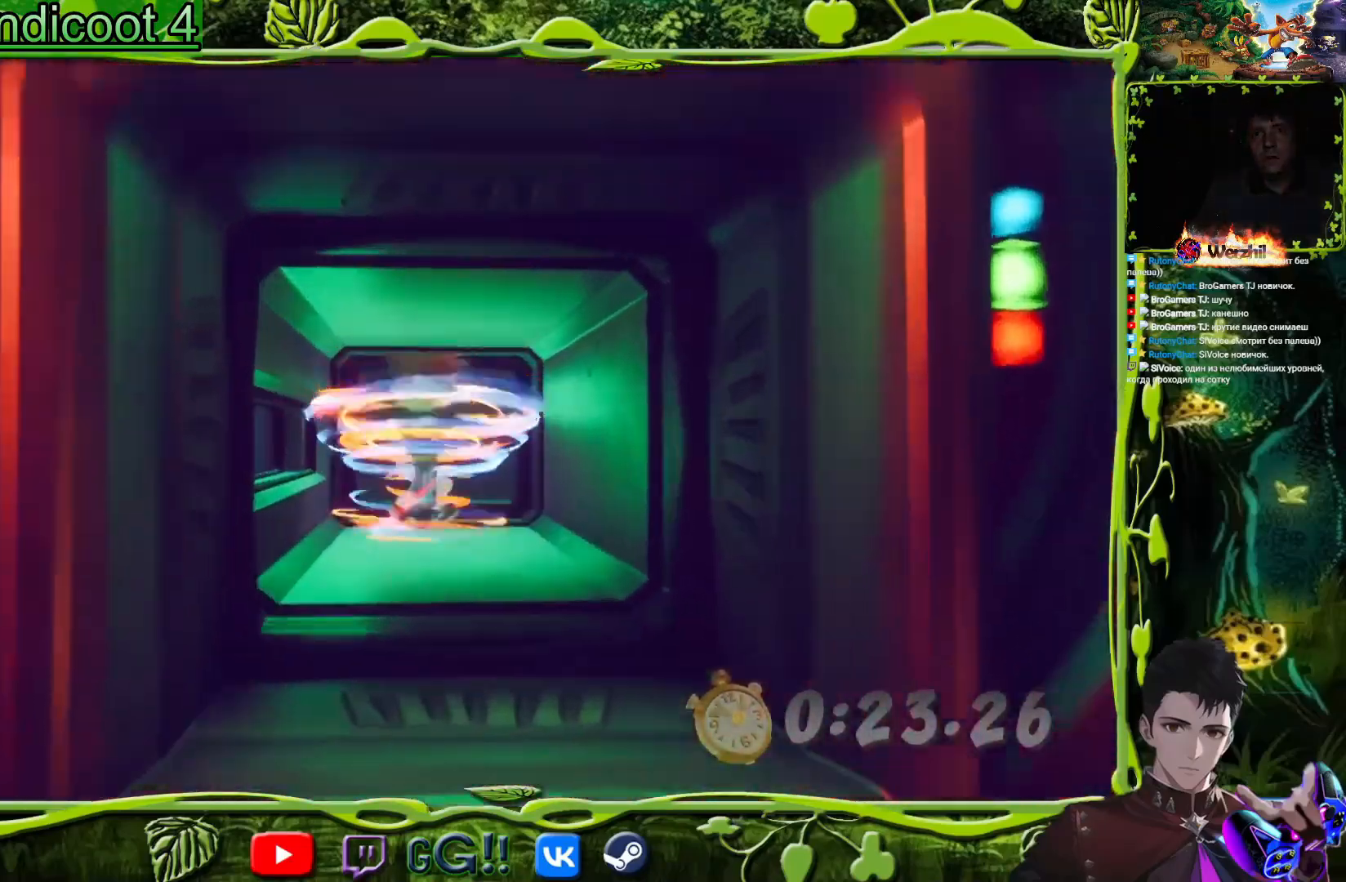
{"buttons": ["DPAD_UP"], "button_events": [[50, "SQUARE", "up"], [217, "SQUARE", "down"], [384, "SQUARE", "up"]]}
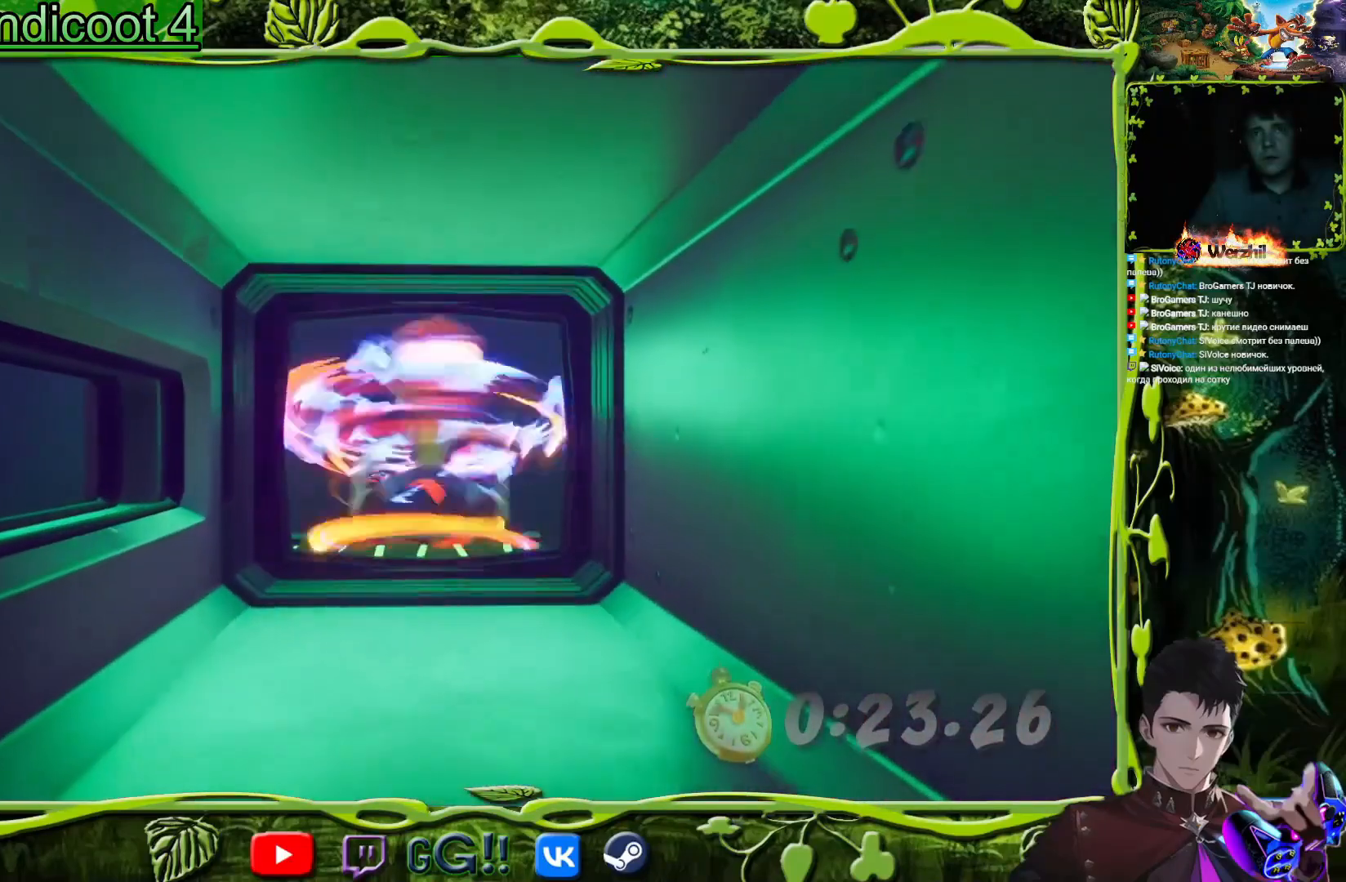
{"buttons": ["DPAD_LEFT"], "button_events": [[167, "DPAD_LEFT", "down"], [234, "DPAD_UP", "up"], [317, "CIRCLE", "down"], [434, "CIRCLE", "up"]]}
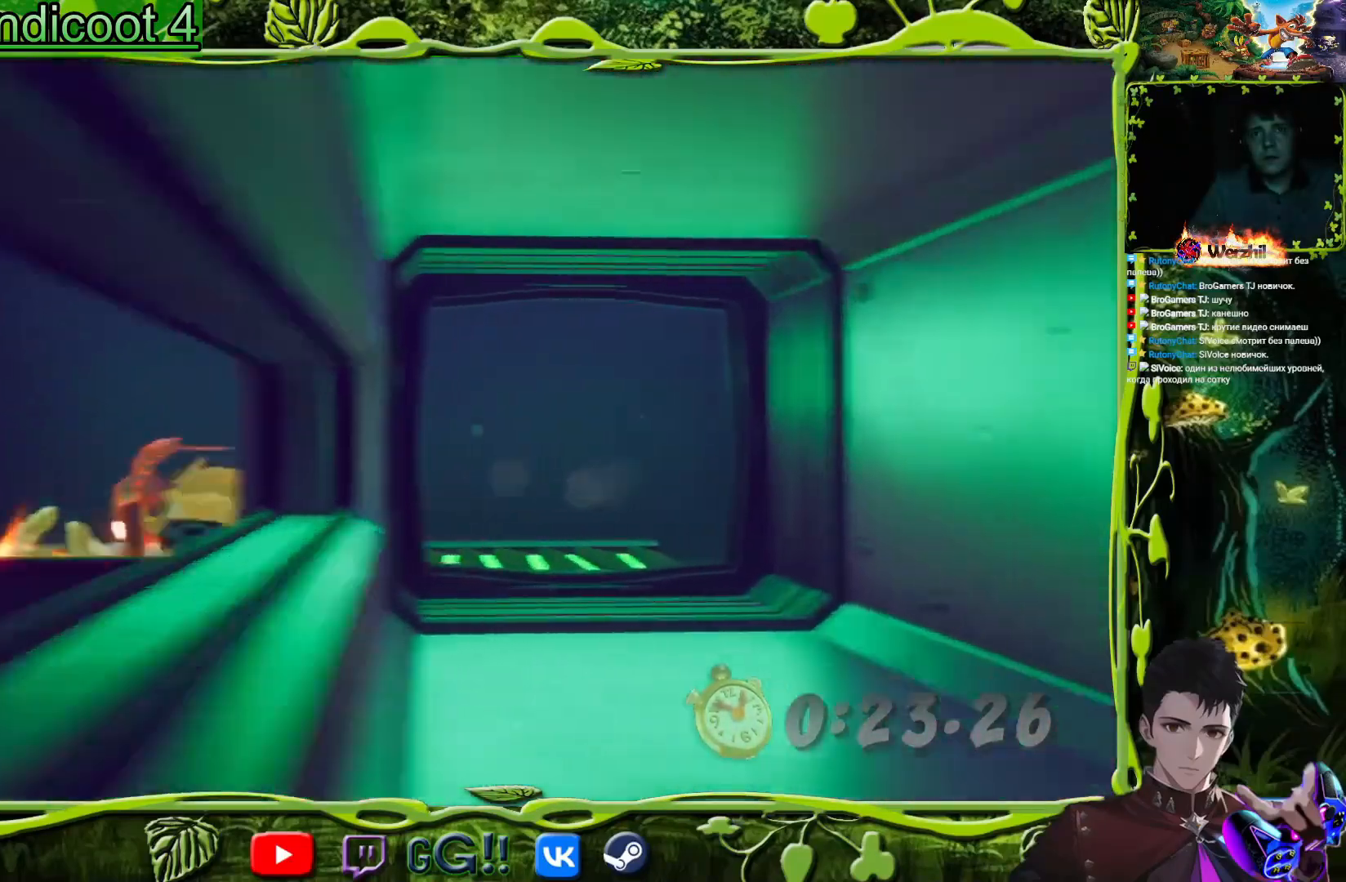
{"buttons": ["SQUARE", "DPAD_LEFT"], "button_events": [[16, "SQUARE", "down"], [183, "SQUARE", "up"], [367, "SQUARE", "down"]]}
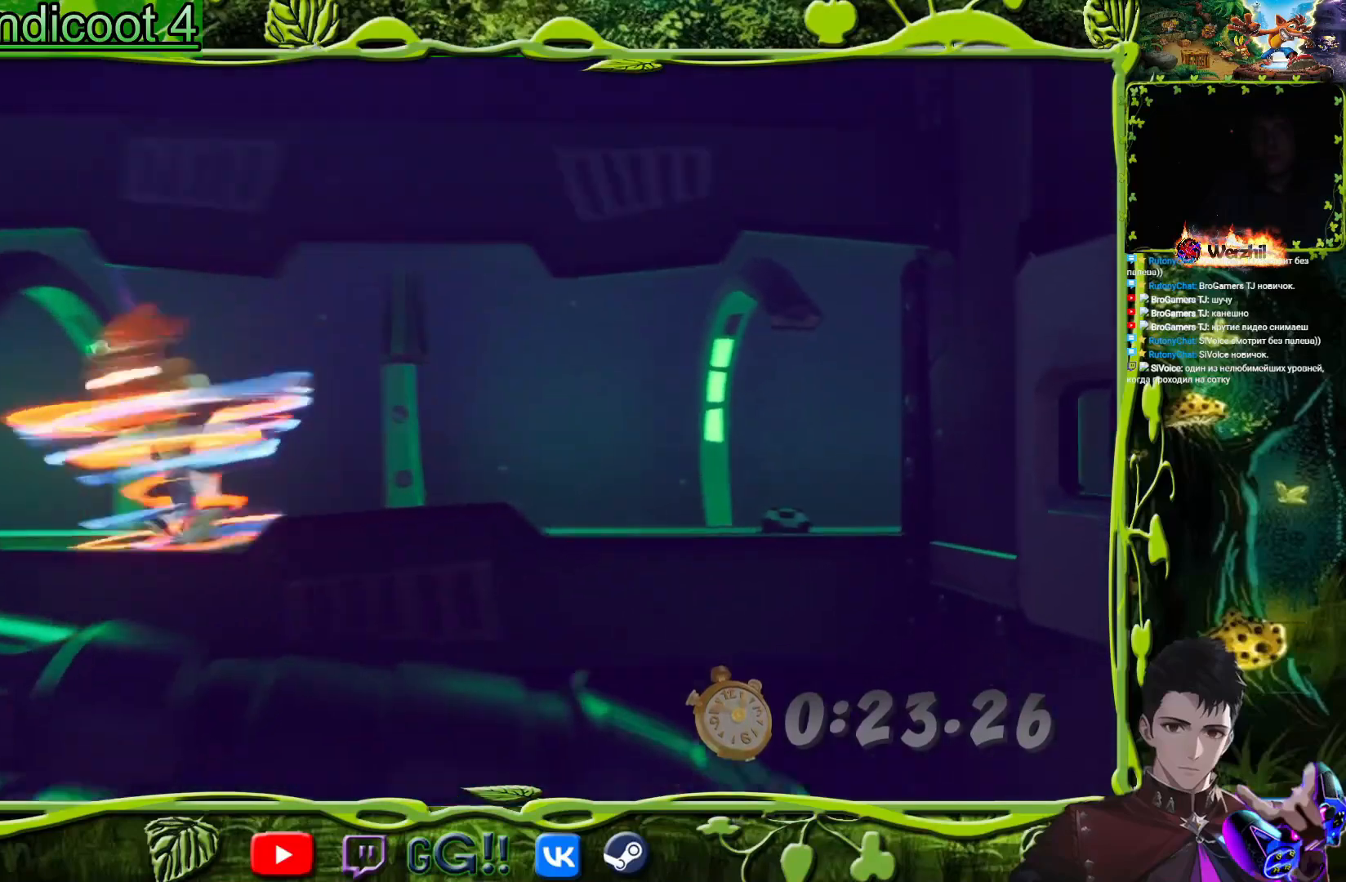
{"buttons": ["DPAD_LEFT"], "button_events": [[17, "SQUARE", "up"], [134, "CIRCLE", "down"], [217, "CIRCLE", "up"], [267, "SQUARE", "down"], [434, "SQUARE", "up"]]}
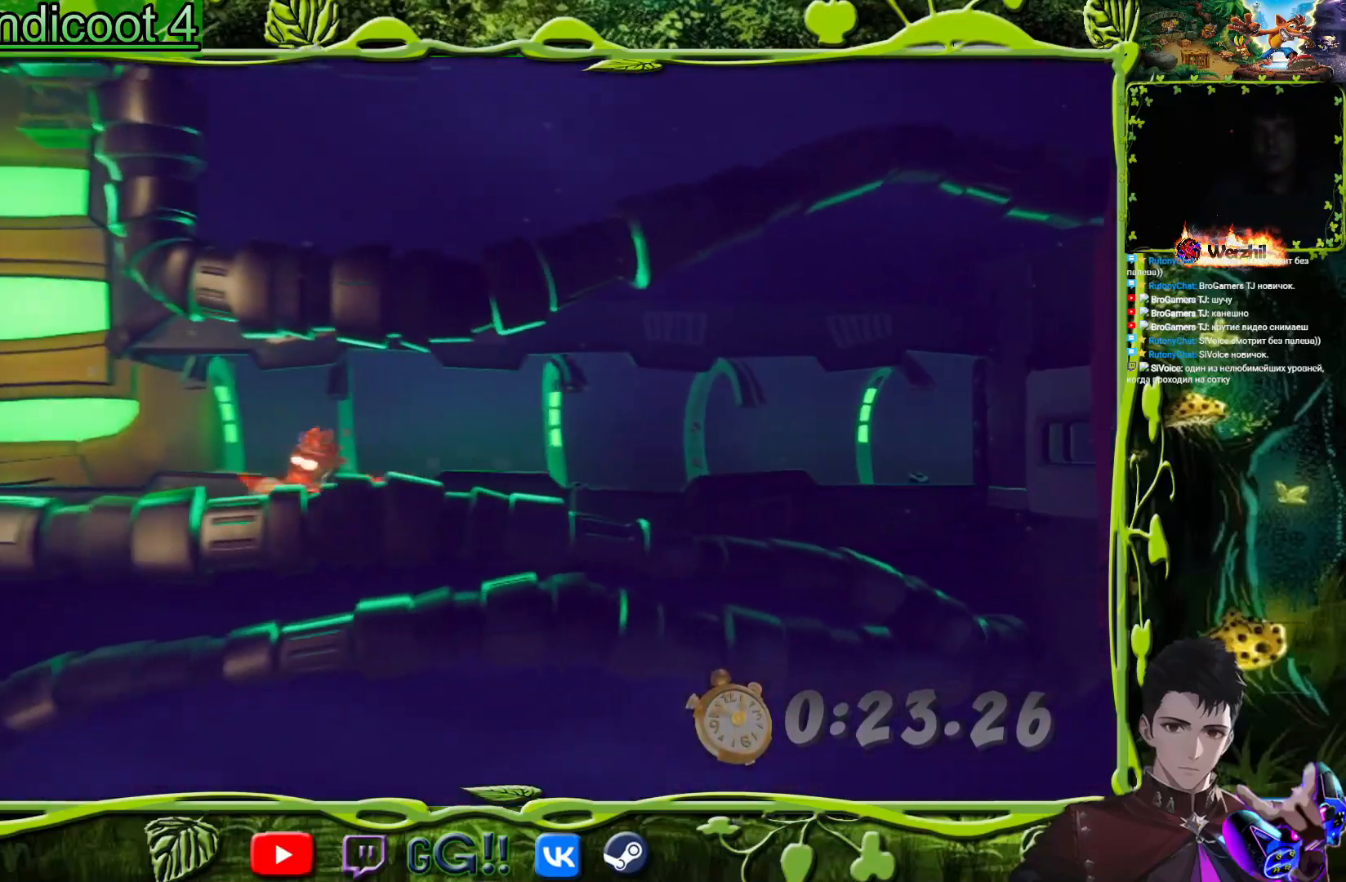
{"buttons": ["DPAD_LEFT"], "button_events": [[167, "SQUARE", "down"], [317, "SQUARE", "up"]]}
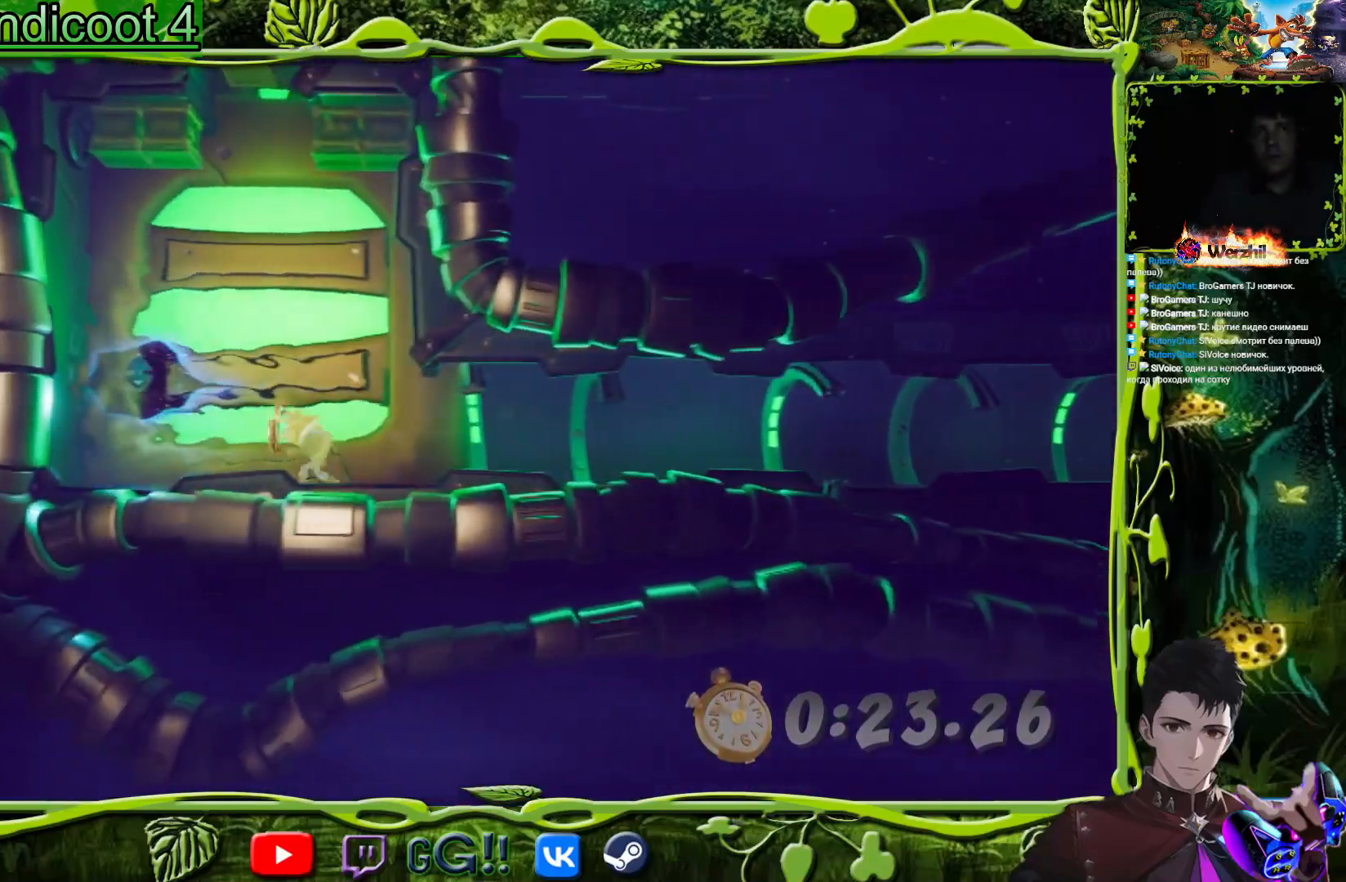
{"buttons": ["DPAD_RIGHT"], "button_events": [[50, "CROSS", "down"], [251, "DPAD_LEFT", "up"], [301, "DPAD_RIGHT", "down"], [384, "CROSS", "up"], [451, "DPAD_RIGHT", "up"], [501, "DPAD_RIGHT", "down"]]}
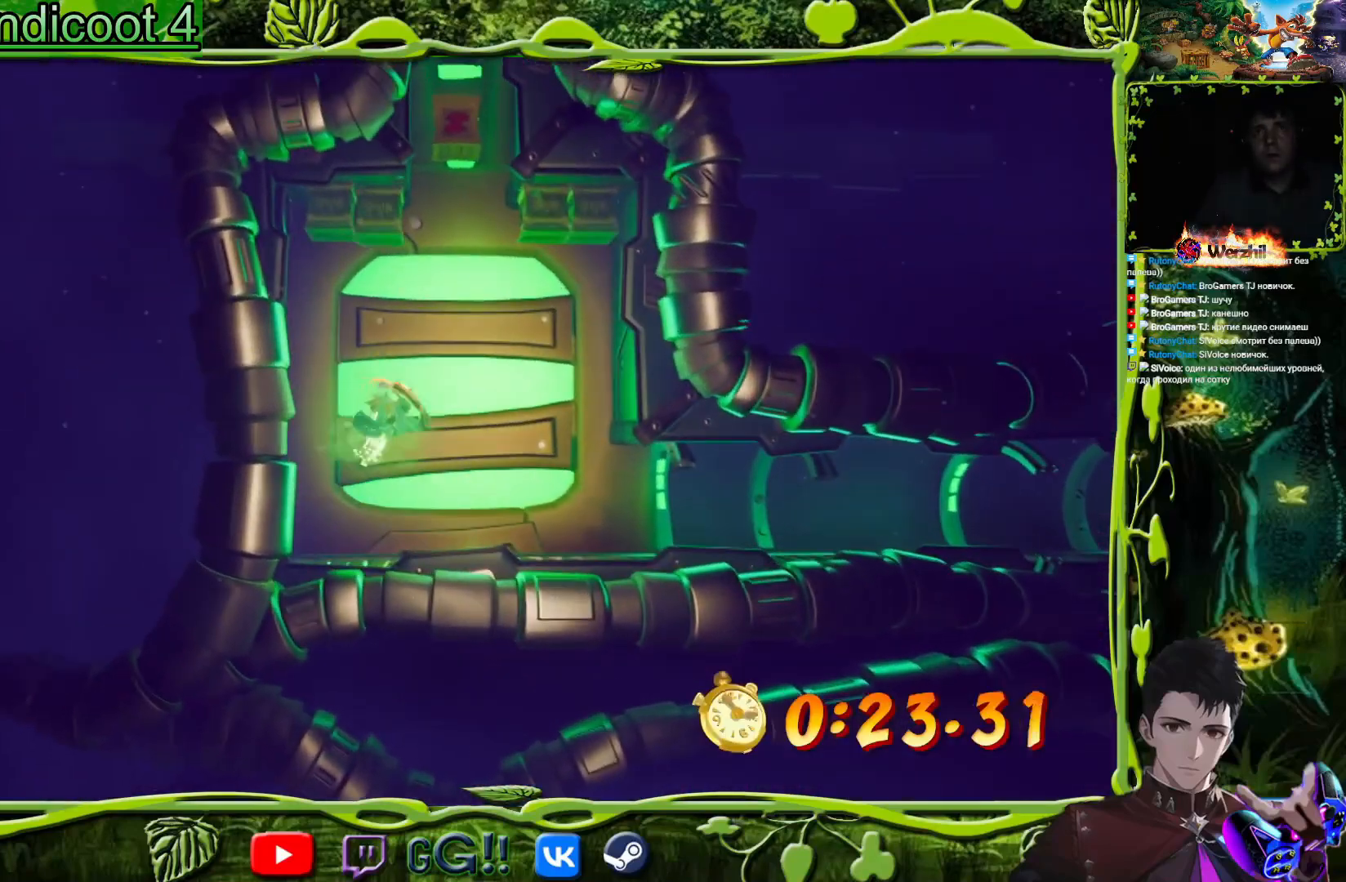
{"buttons": [], "button_events": [[83, "TRIANGLE", "down"], [100, "DPAD_RIGHT", "up"], [200, "TRIANGLE", "up"], [267, "DPAD_RIGHT", "down"], [500, "DPAD_RIGHT", "up"]]}
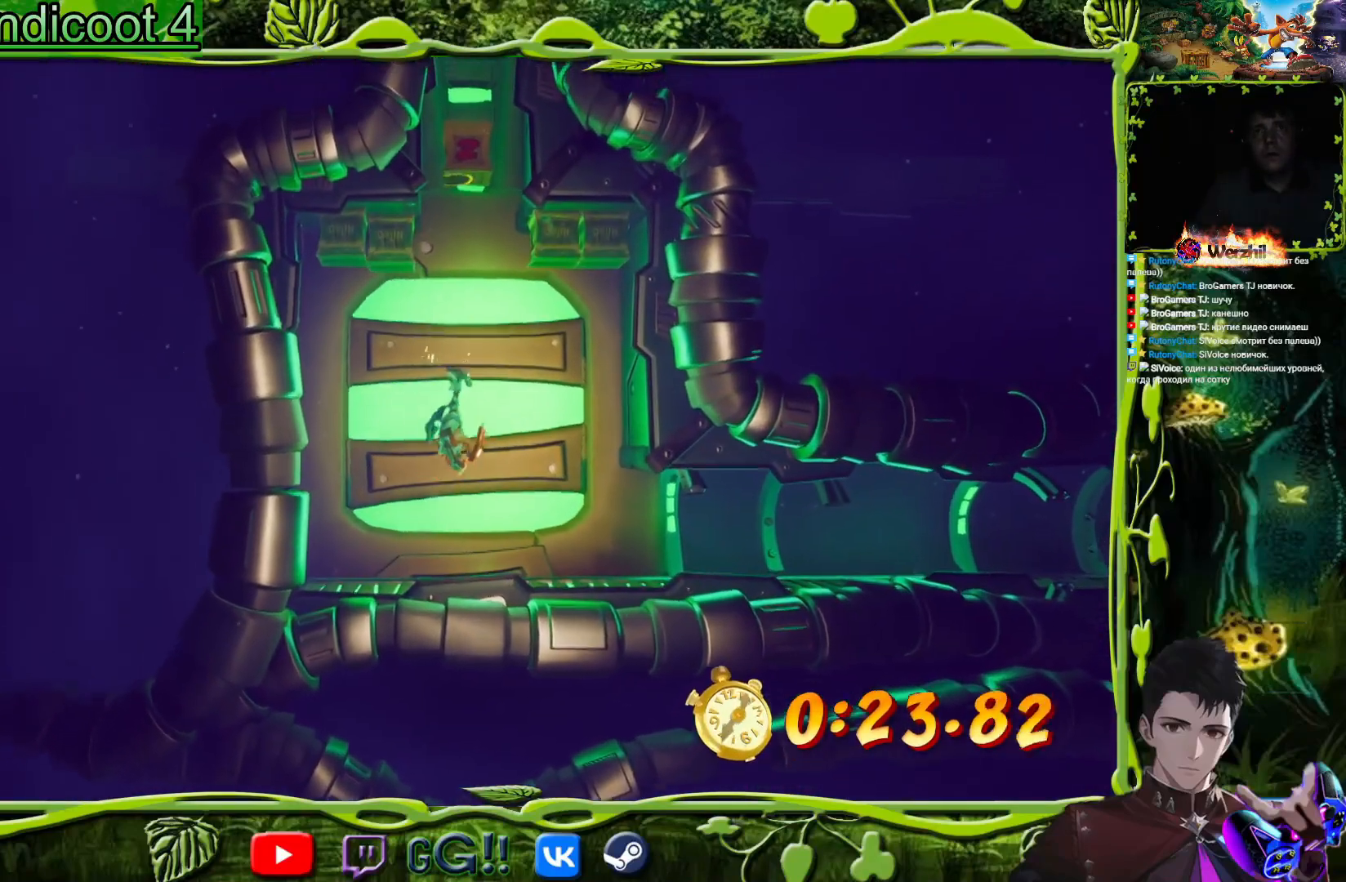
{"buttons": [], "button_events": [[251, "DPAD_RIGHT", "down"], [334, "DPAD_RIGHT", "up"]]}
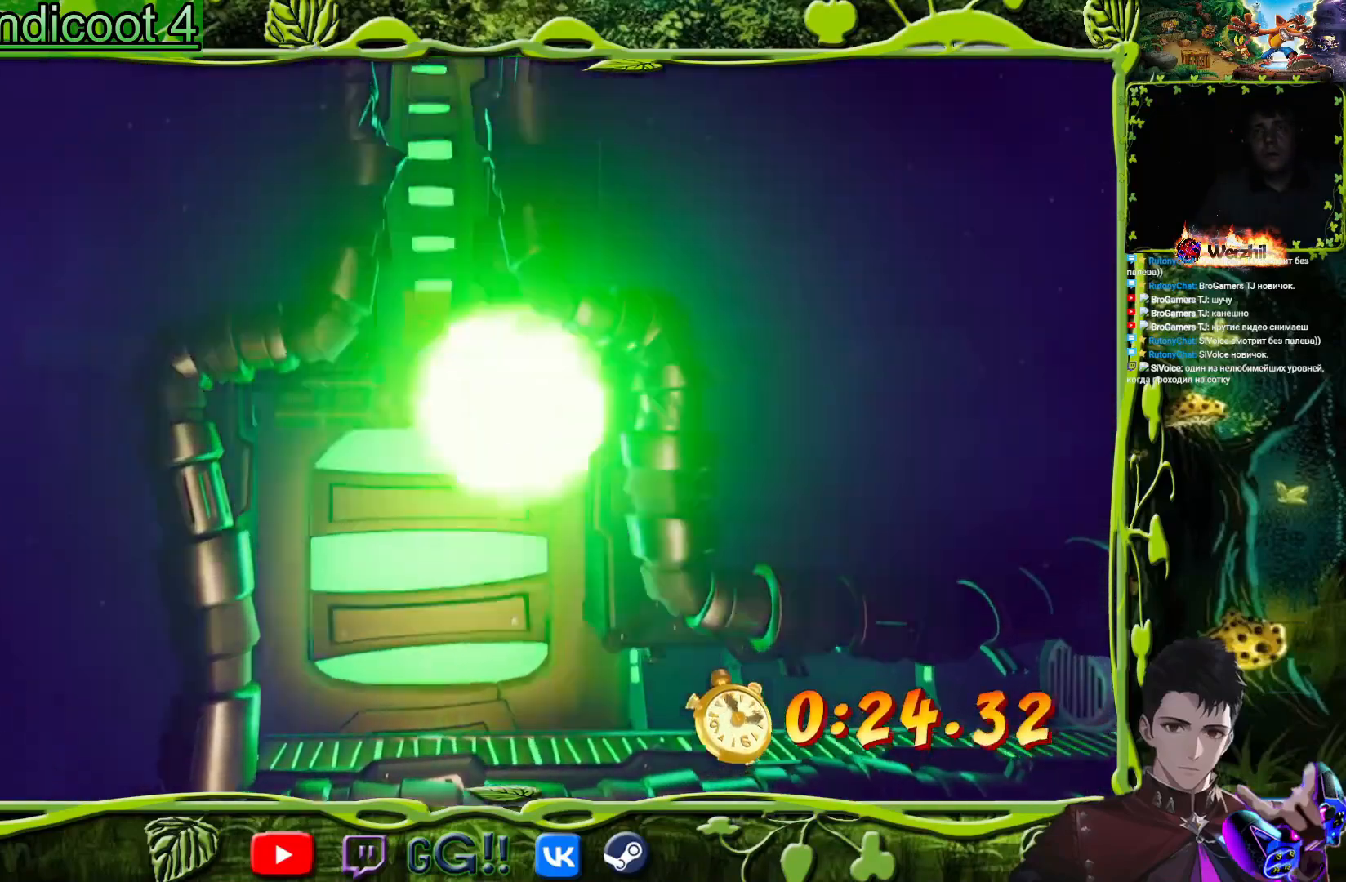
{"buttons": [], "button_events": [[100, "DPAD_LEFT", "down"], [150, "DPAD_LEFT", "up"]]}
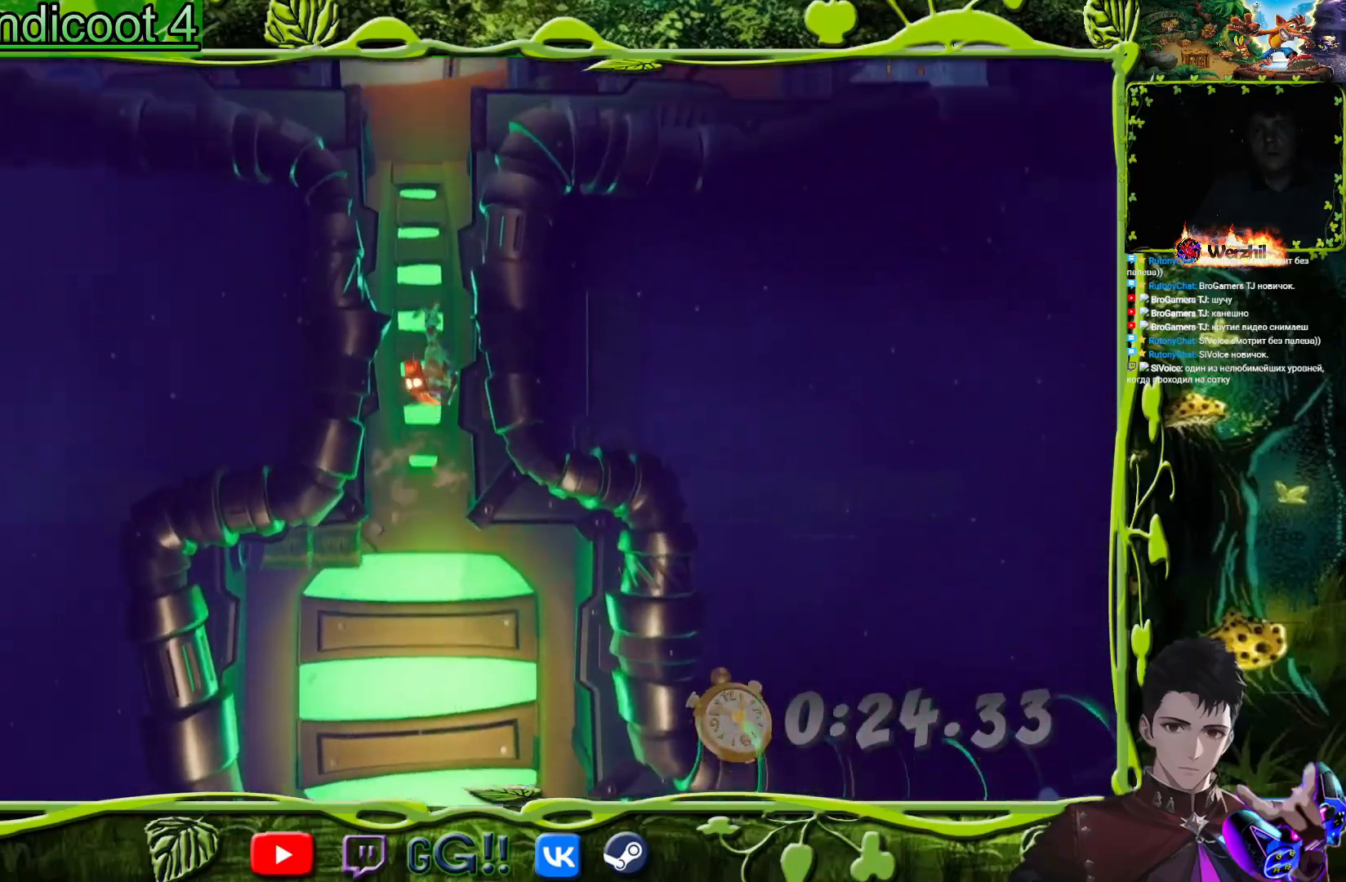
{"buttons": [], "button_events": []}
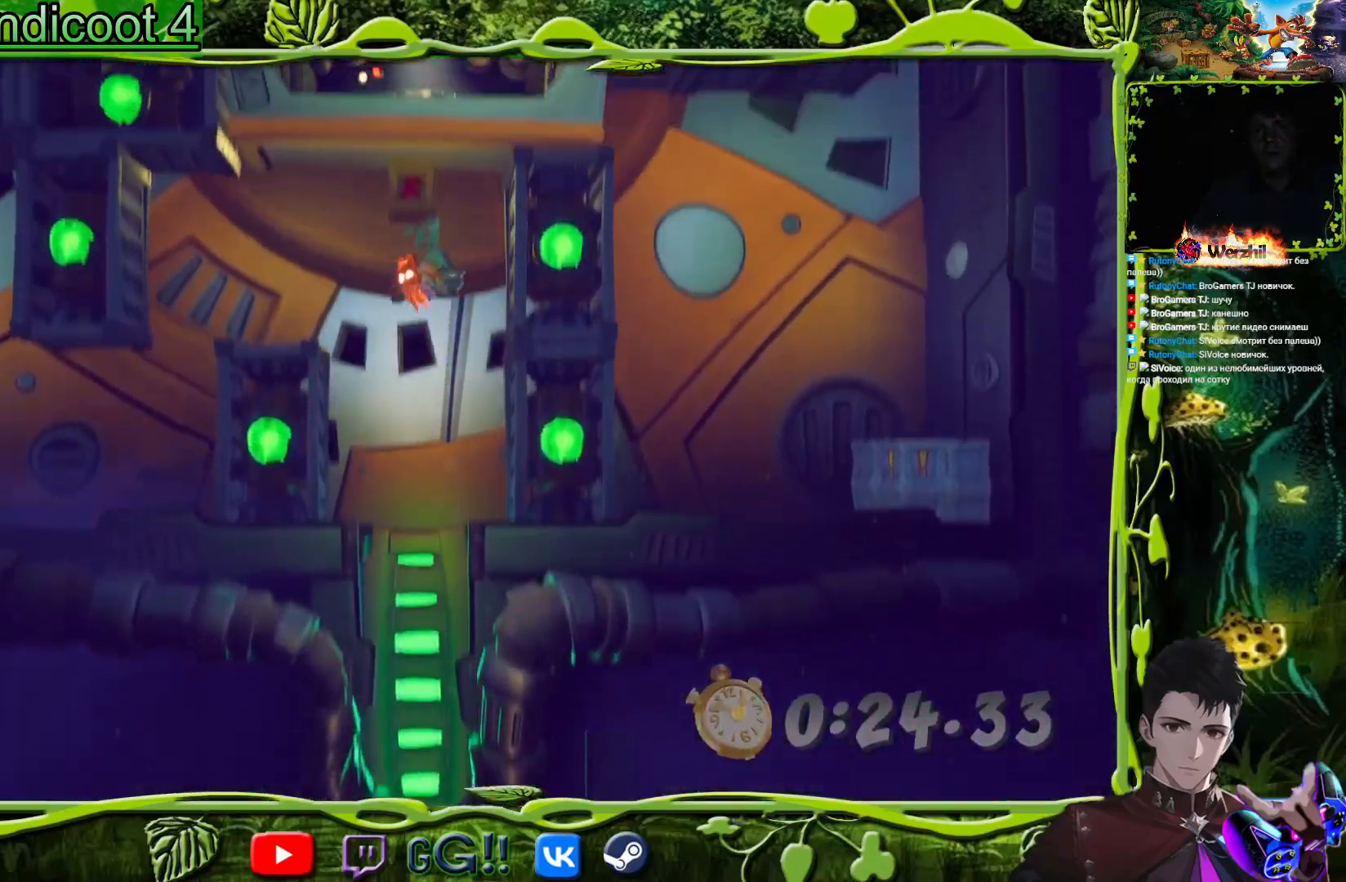
{"buttons": ["DPAD_LEFT"], "button_events": [[200, "DPAD_LEFT", "down"]]}
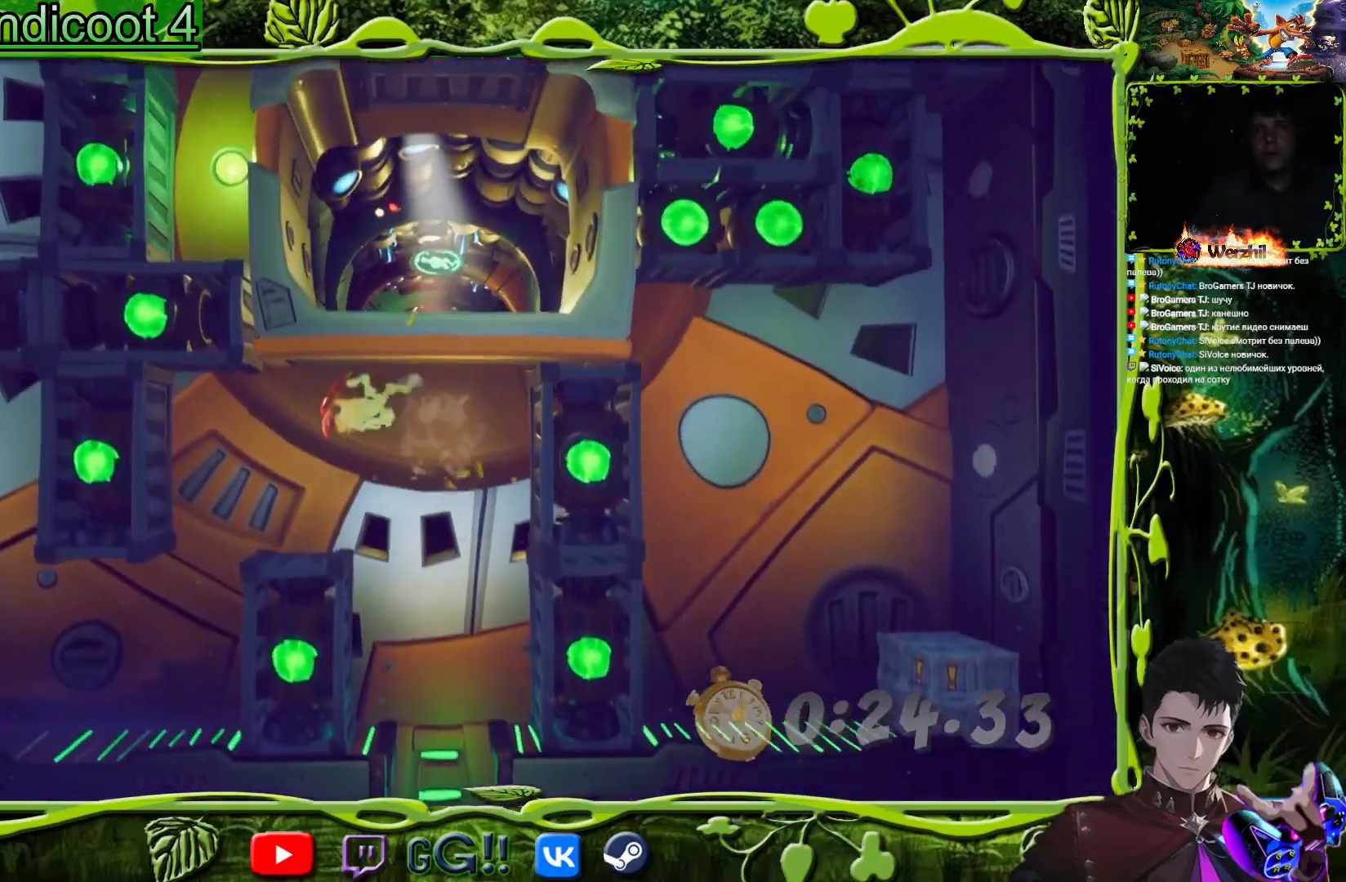
{"buttons": [], "button_events": [[351, "DPAD_LEFT", "up"], [417, "DPAD_LEFT", "down"], [484, "DPAD_LEFT", "up"]]}
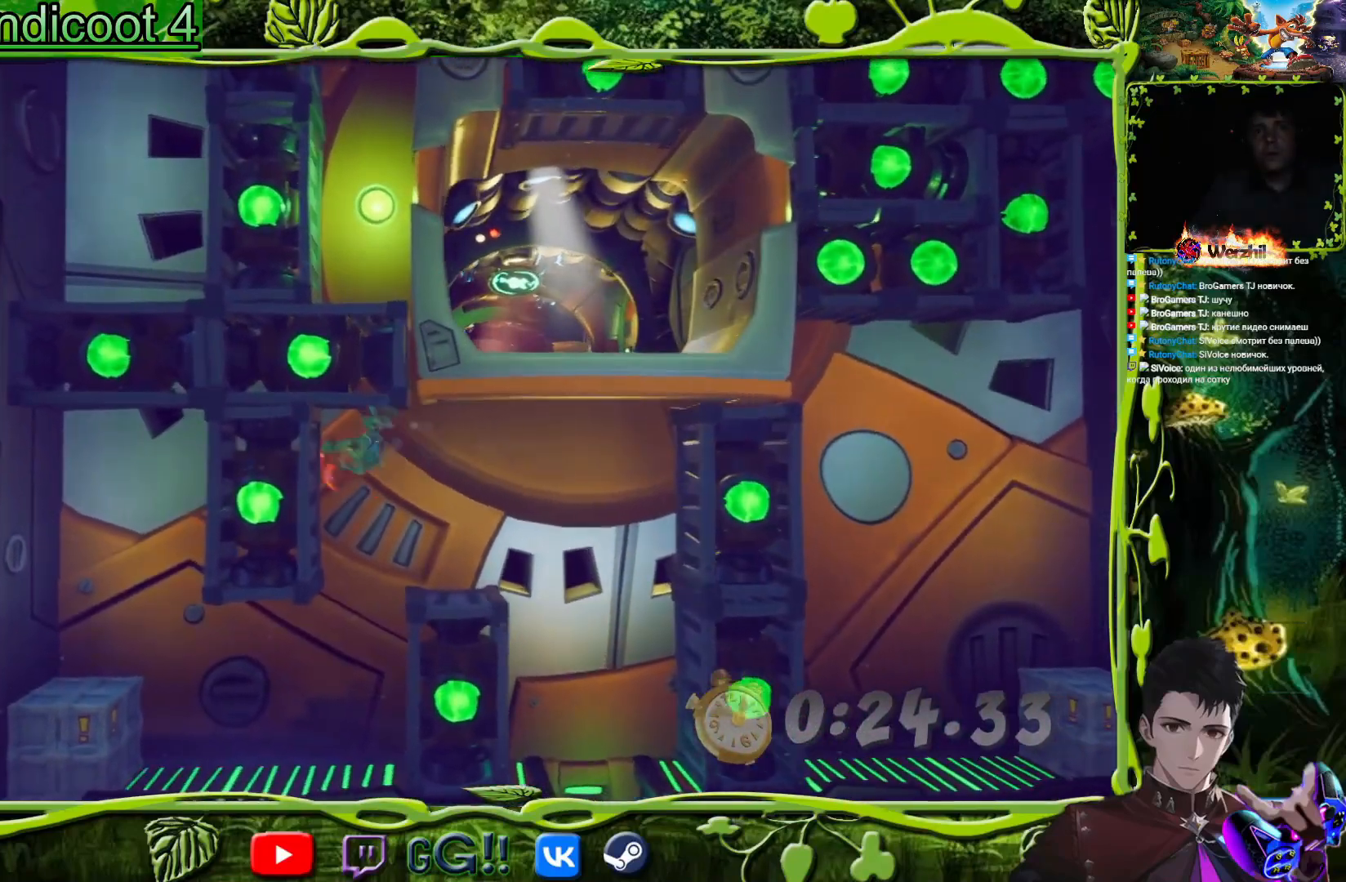
{"buttons": ["TRIANGLE", "DPAD_LEFT"], "button_events": [[117, "CROSS", "down"], [267, "CROSS", "up"], [417, "TRIANGLE", "down"], [434, "DPAD_LEFT", "down"]]}
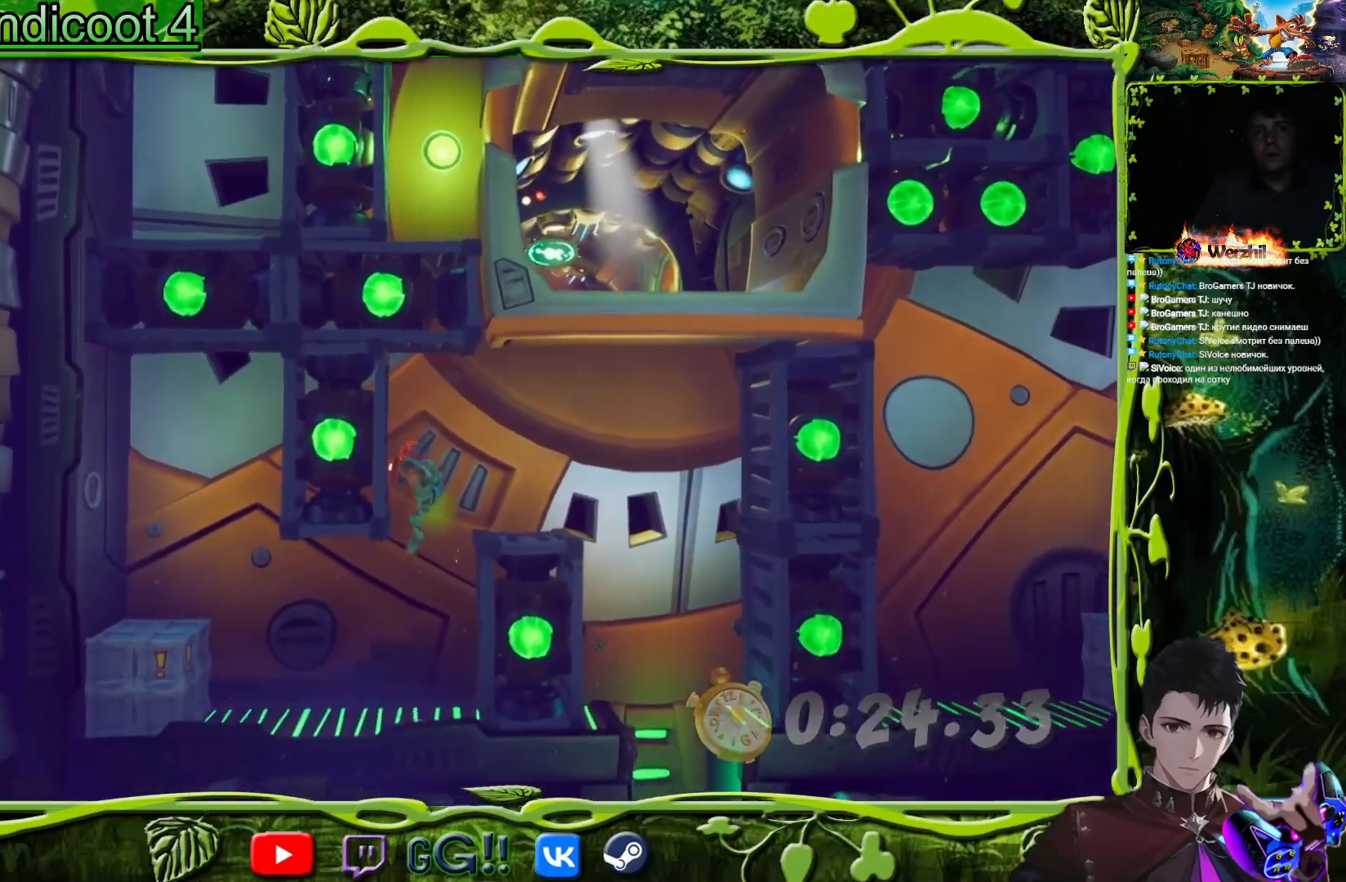
{"buttons": ["SQUARE", "DPAD_LEFT"], "button_events": [[50, "TRIANGLE", "up"], [417, "SQUARE", "down"]]}
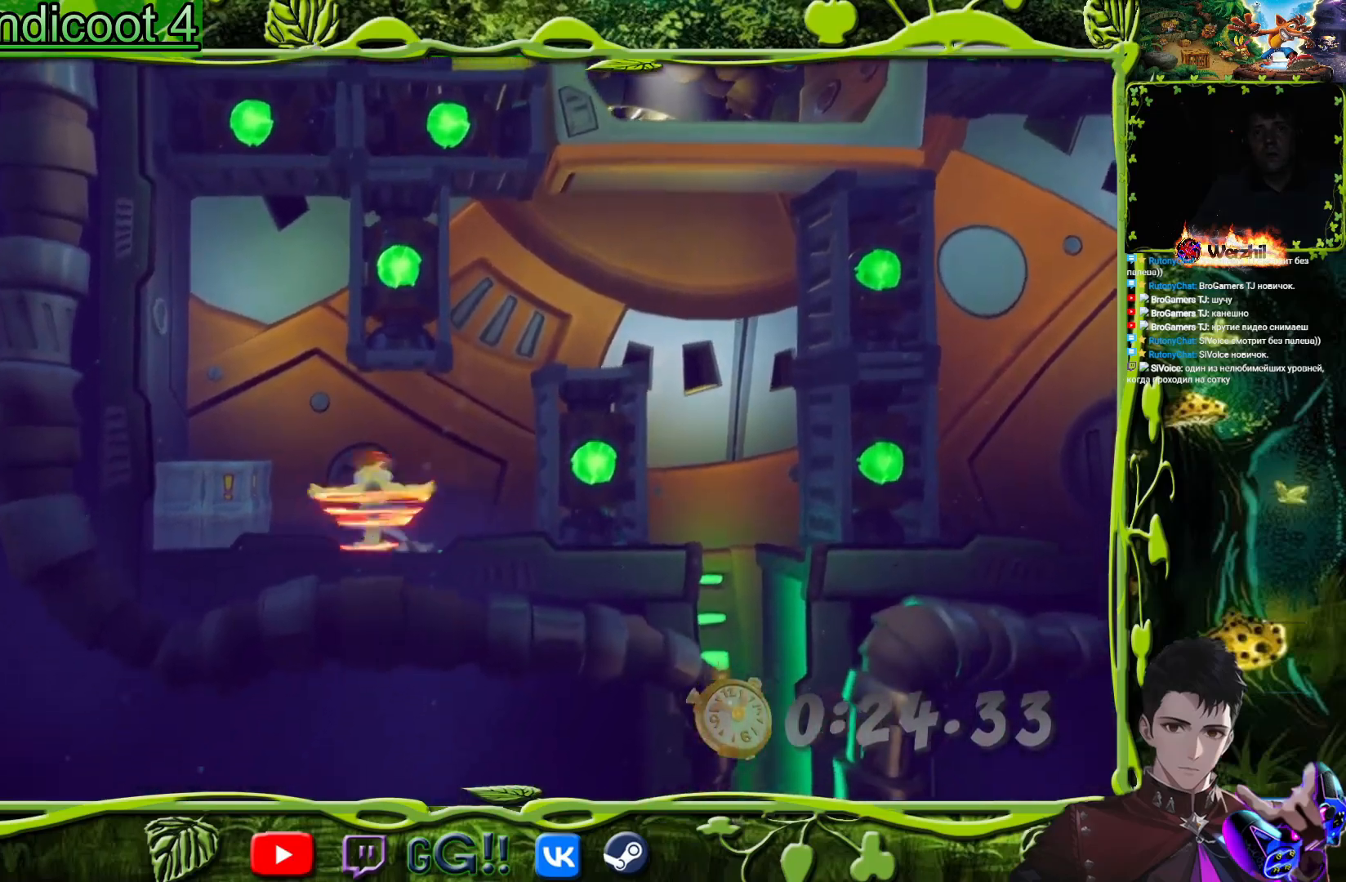
{"buttons": ["CROSS"], "button_events": [[200, "SQUARE", "up"], [250, "DPAD_LEFT", "up"], [283, "CROSS", "down"]]}
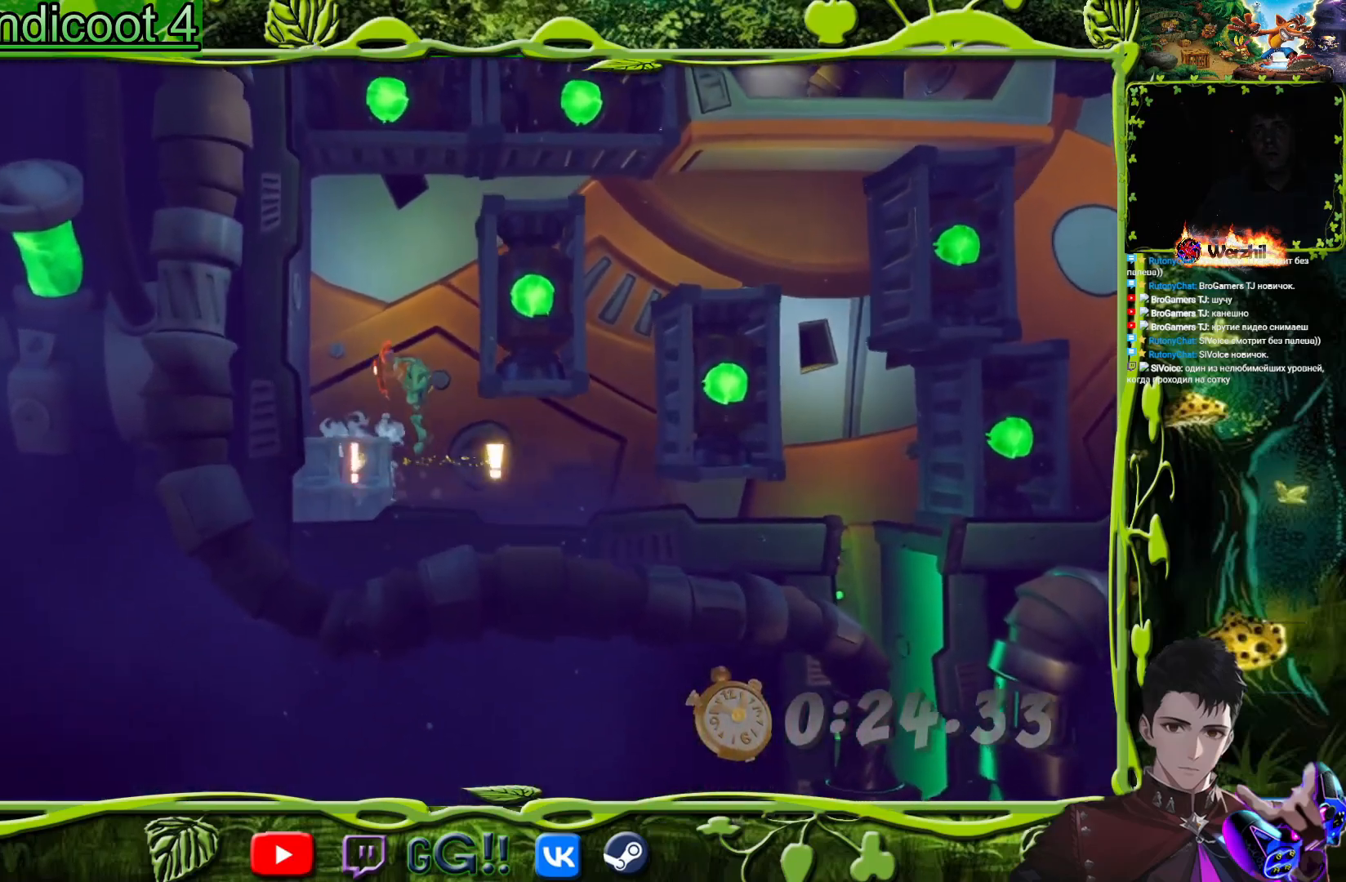
{"buttons": ["DPAD_RIGHT"], "button_events": [[50, "CROSS", "up"], [117, "TRIANGLE", "down"], [267, "DPAD_RIGHT", "down"], [284, "TRIANGLE", "up"]]}
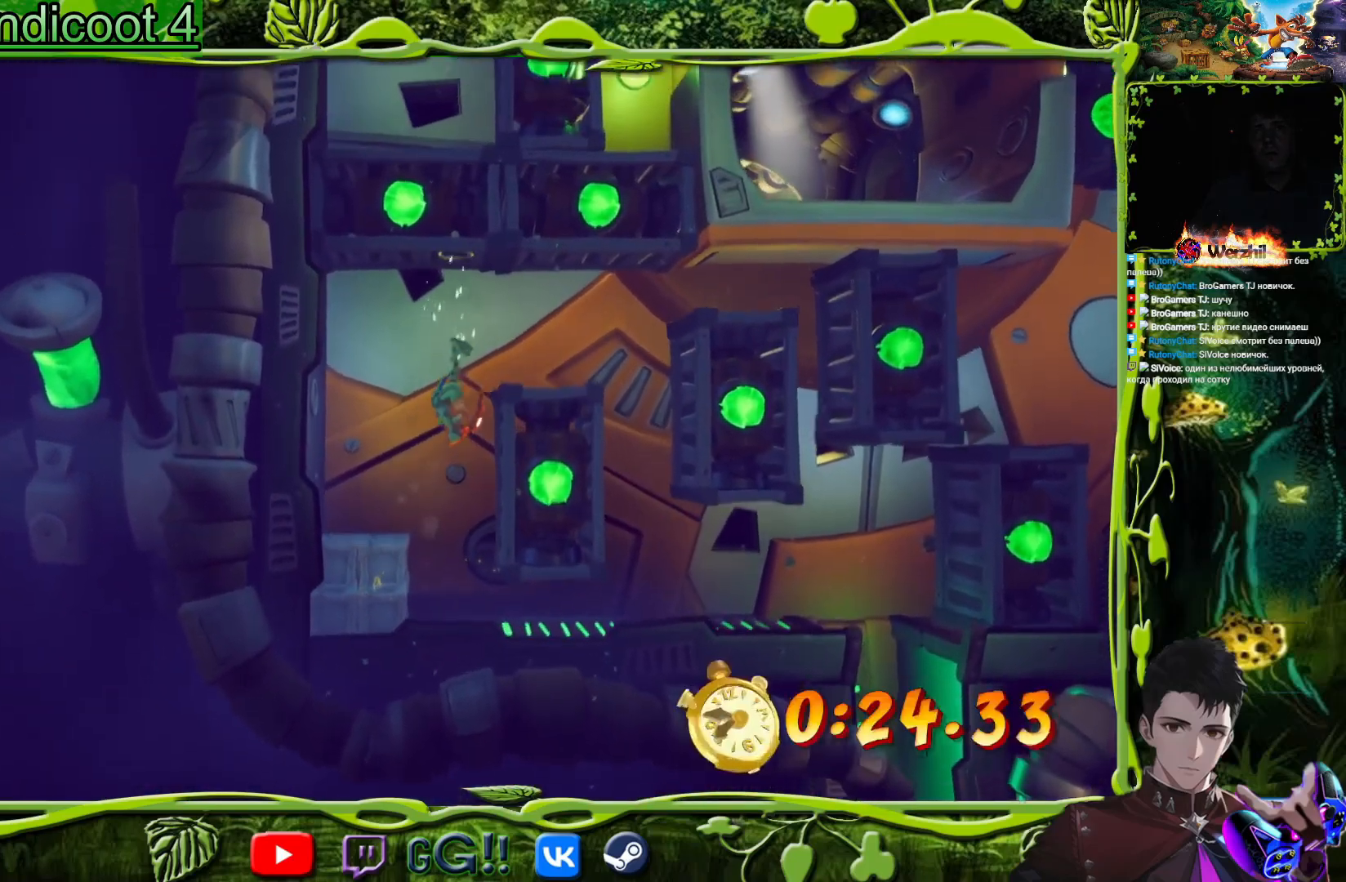
{"buttons": ["DPAD_RIGHT"], "button_events": [[183, "CROSS", "down"], [283, "CROSS", "up"], [317, "TRIANGLE", "down"], [467, "TRIANGLE", "up"]]}
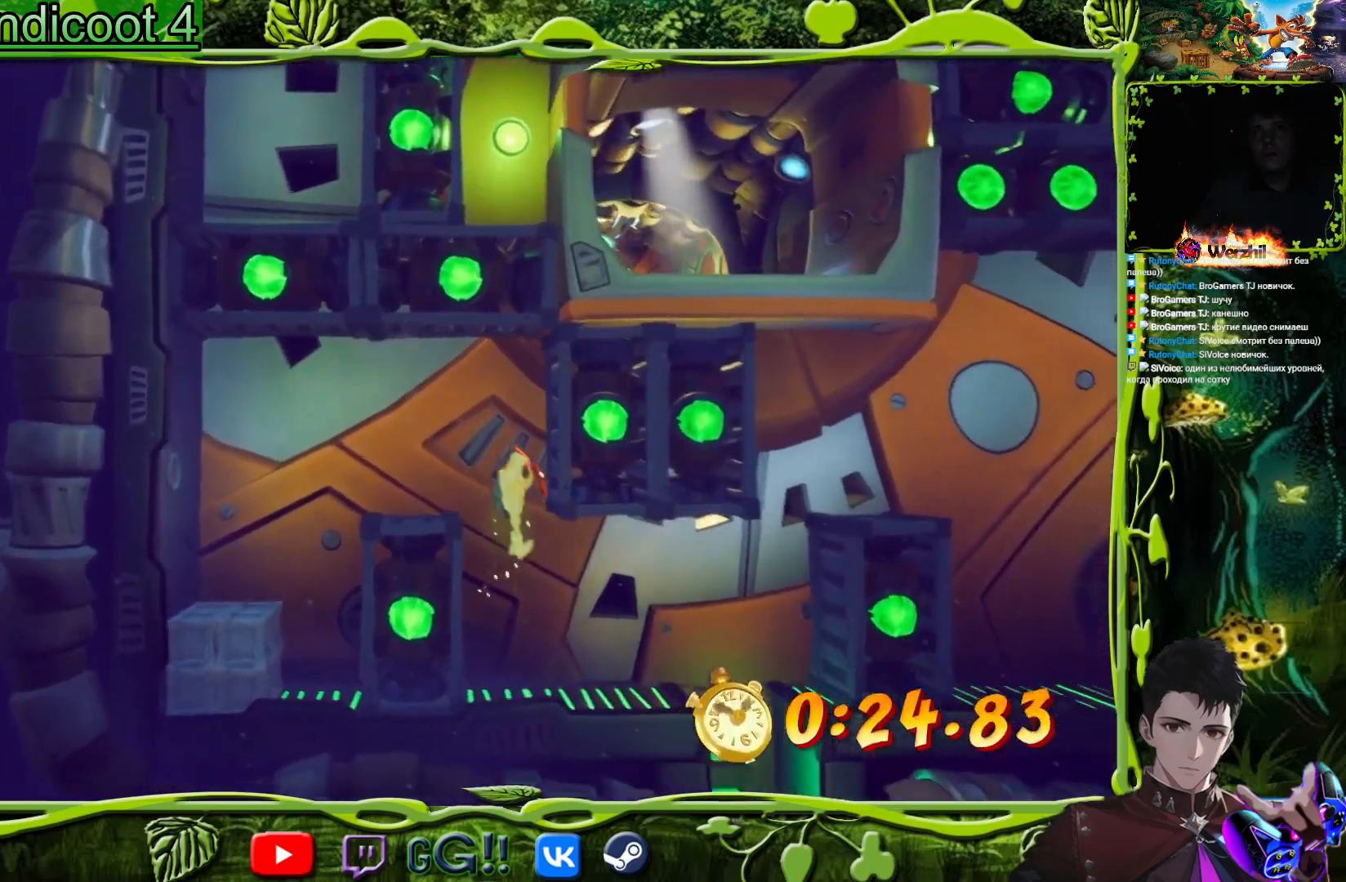
{"buttons": ["CROSS", "DPAD_RIGHT"], "button_events": [[467, "CROSS", "down"]]}
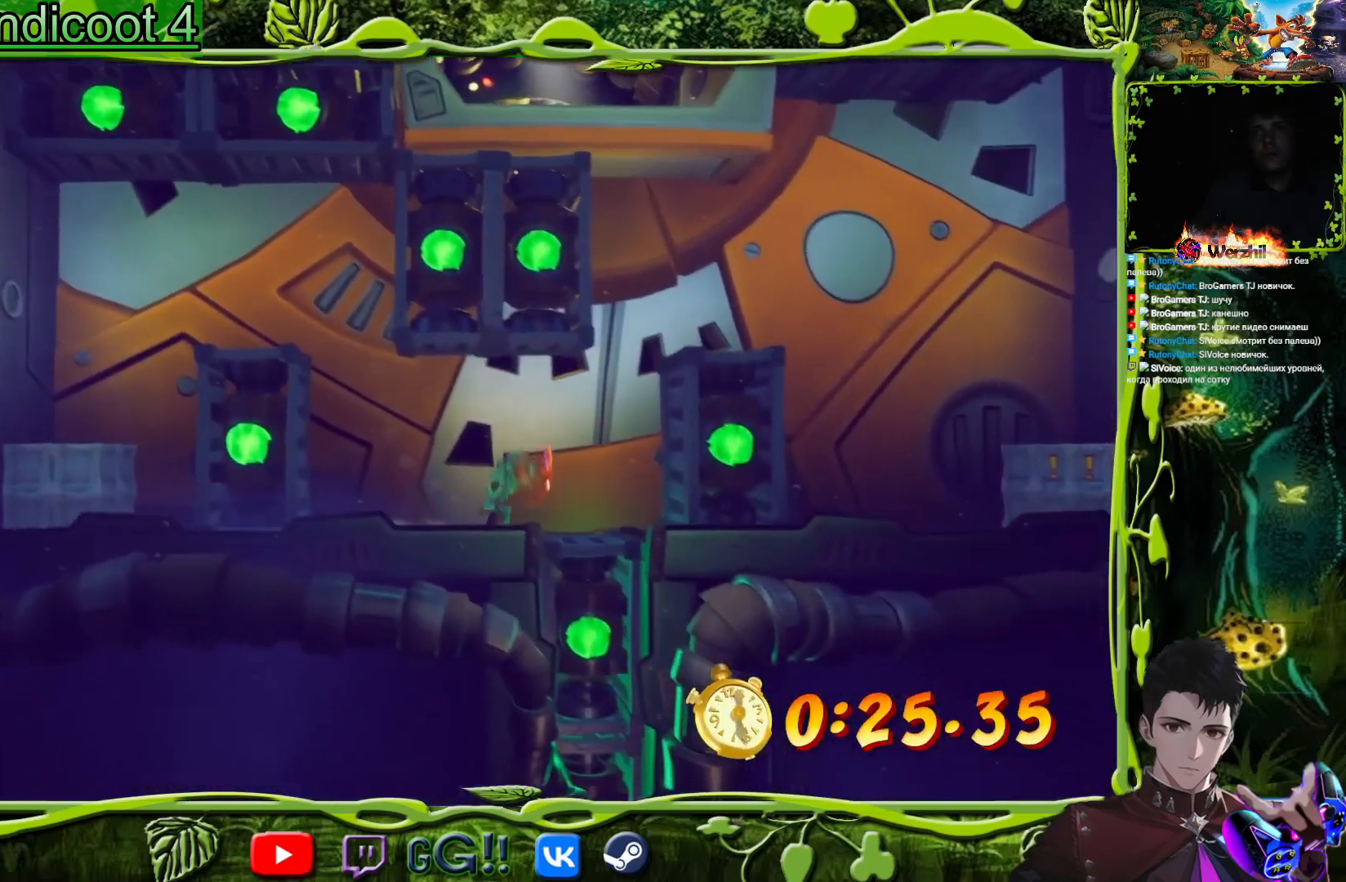
{"buttons": ["DPAD_RIGHT"], "button_events": [[83, "CROSS", "up"], [117, "TRIANGLE", "down"], [300, "TRIANGLE", "up"]]}
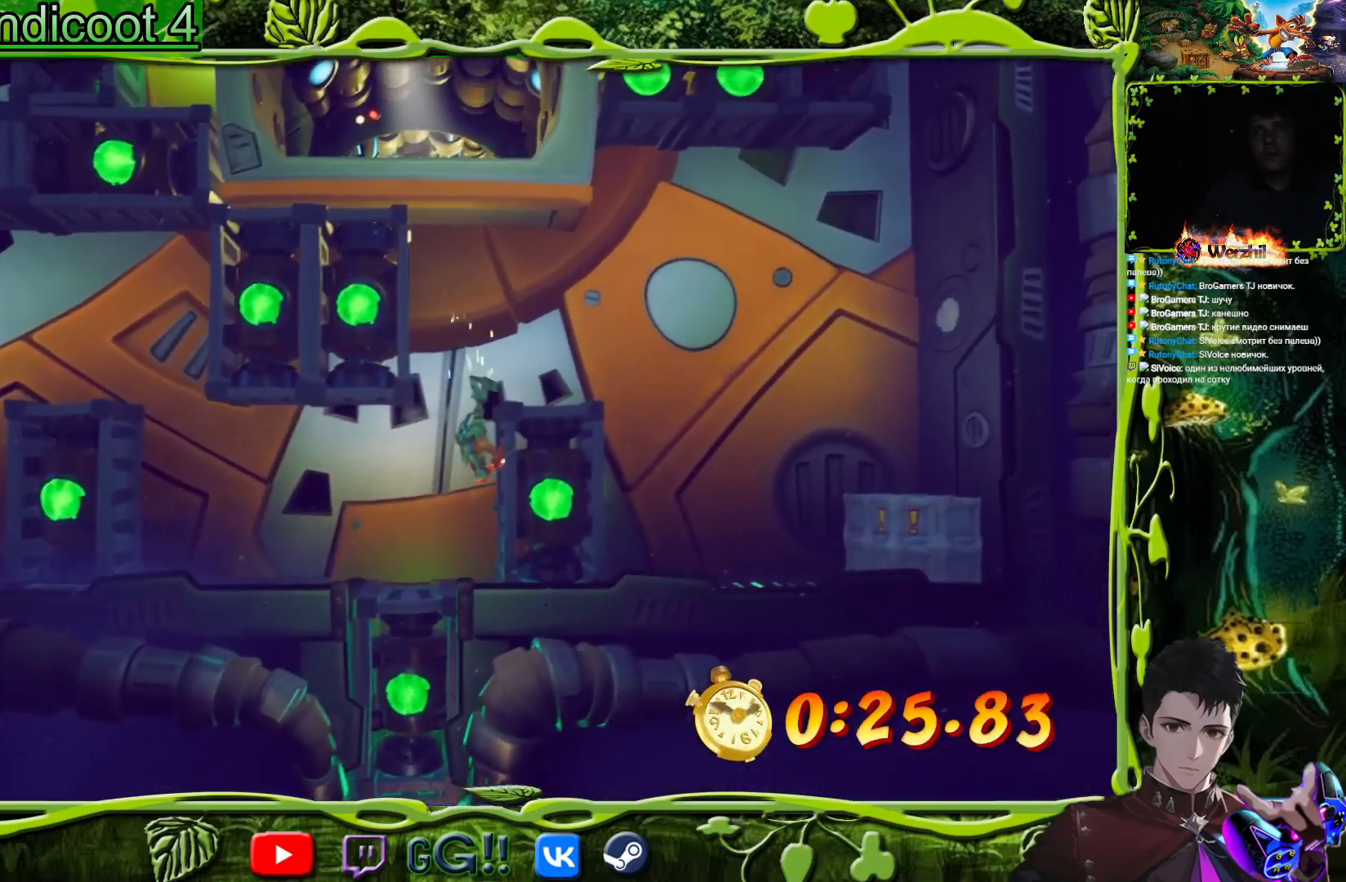
{"buttons": ["TRIANGLE", "DPAD_RIGHT"], "button_events": [[351, "TRIANGLE", "down"]]}
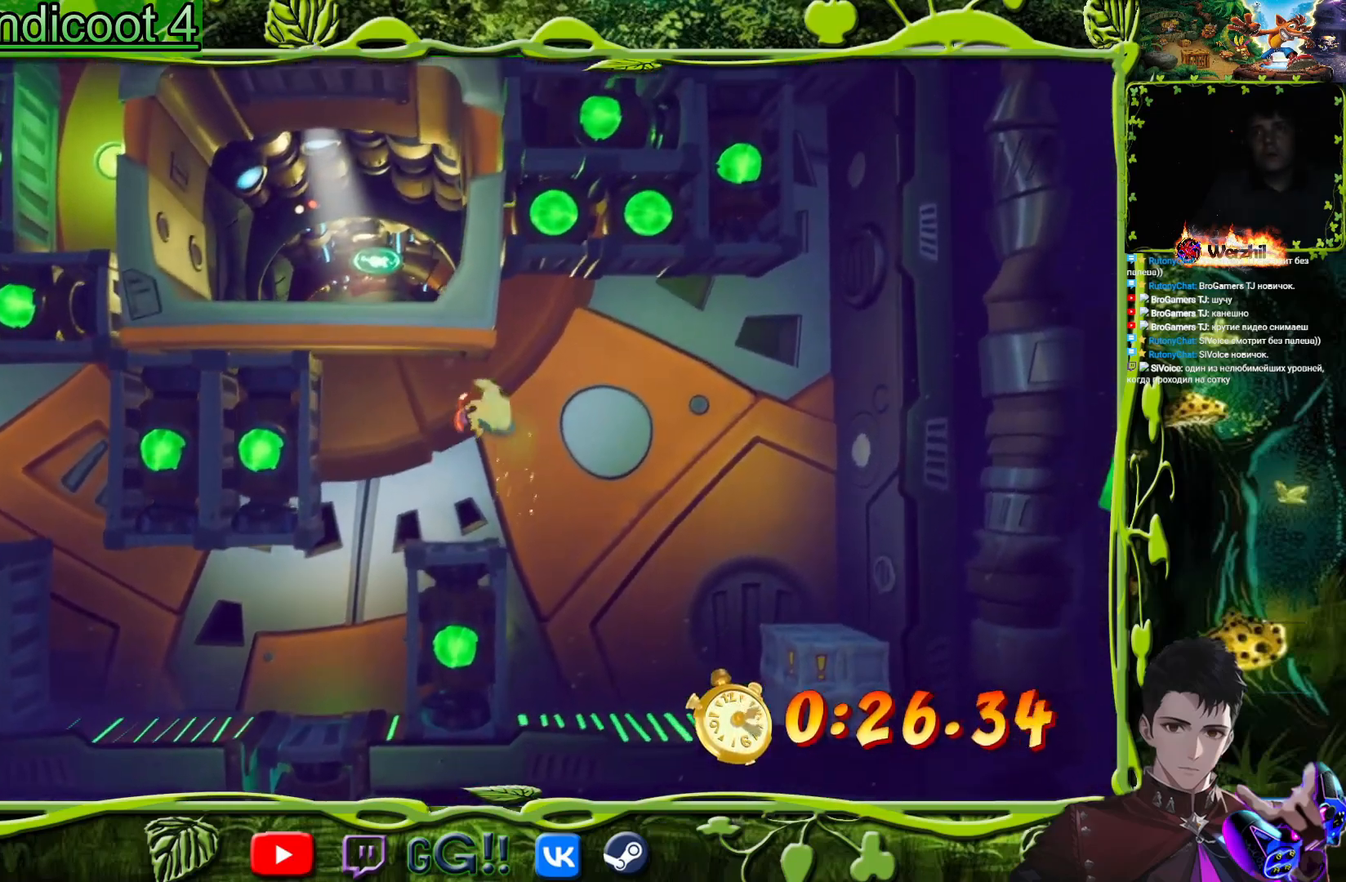
{"buttons": ["DPAD_RIGHT"], "button_events": [[33, "TRIANGLE", "up"]]}
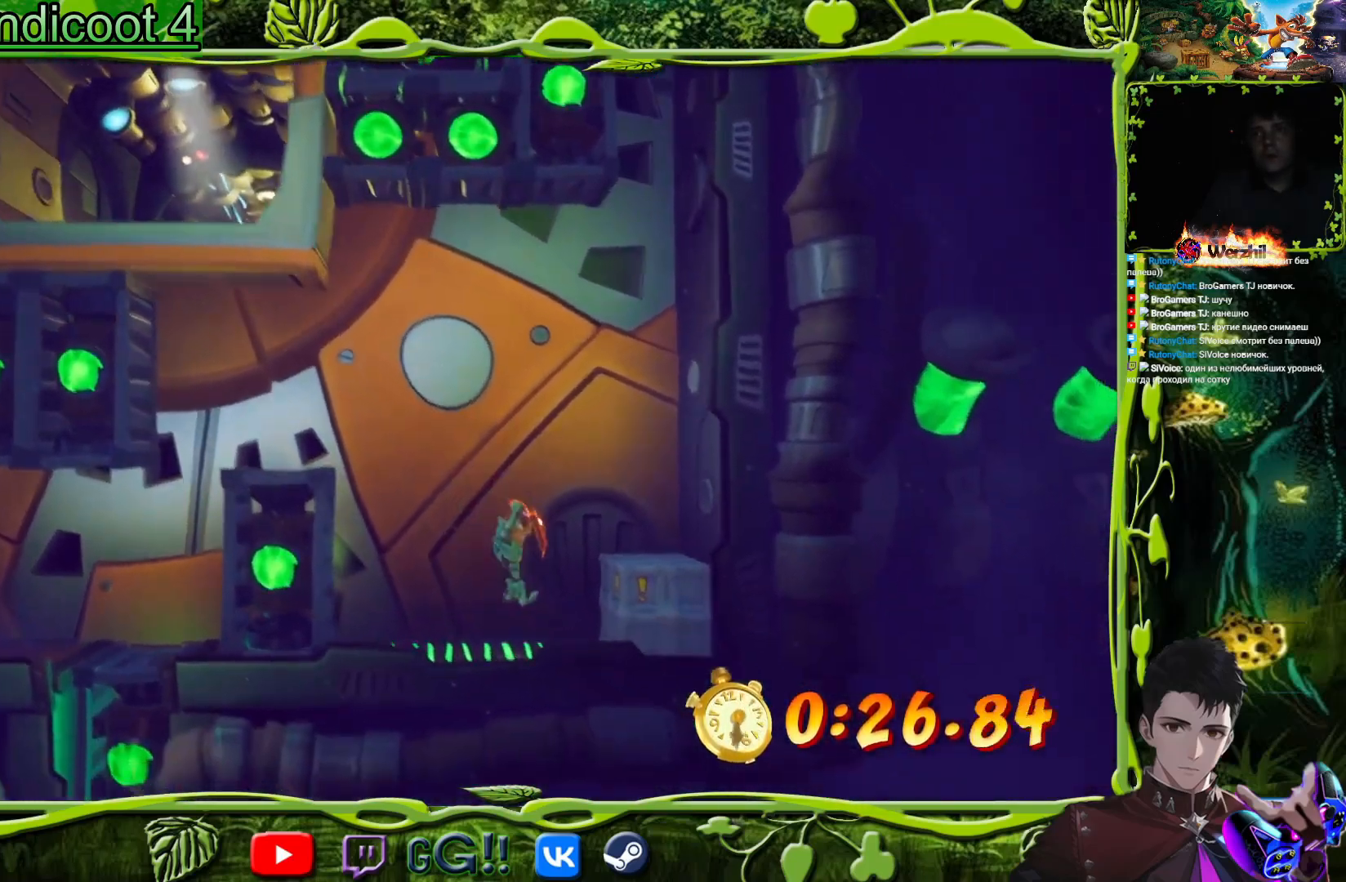
{"buttons": [], "button_events": [[84, "SQUARE", "down"], [201, "DPAD_RIGHT", "up"], [217, "SQUARE", "up"], [301, "CROSS", "down"], [501, "CROSS", "up"]]}
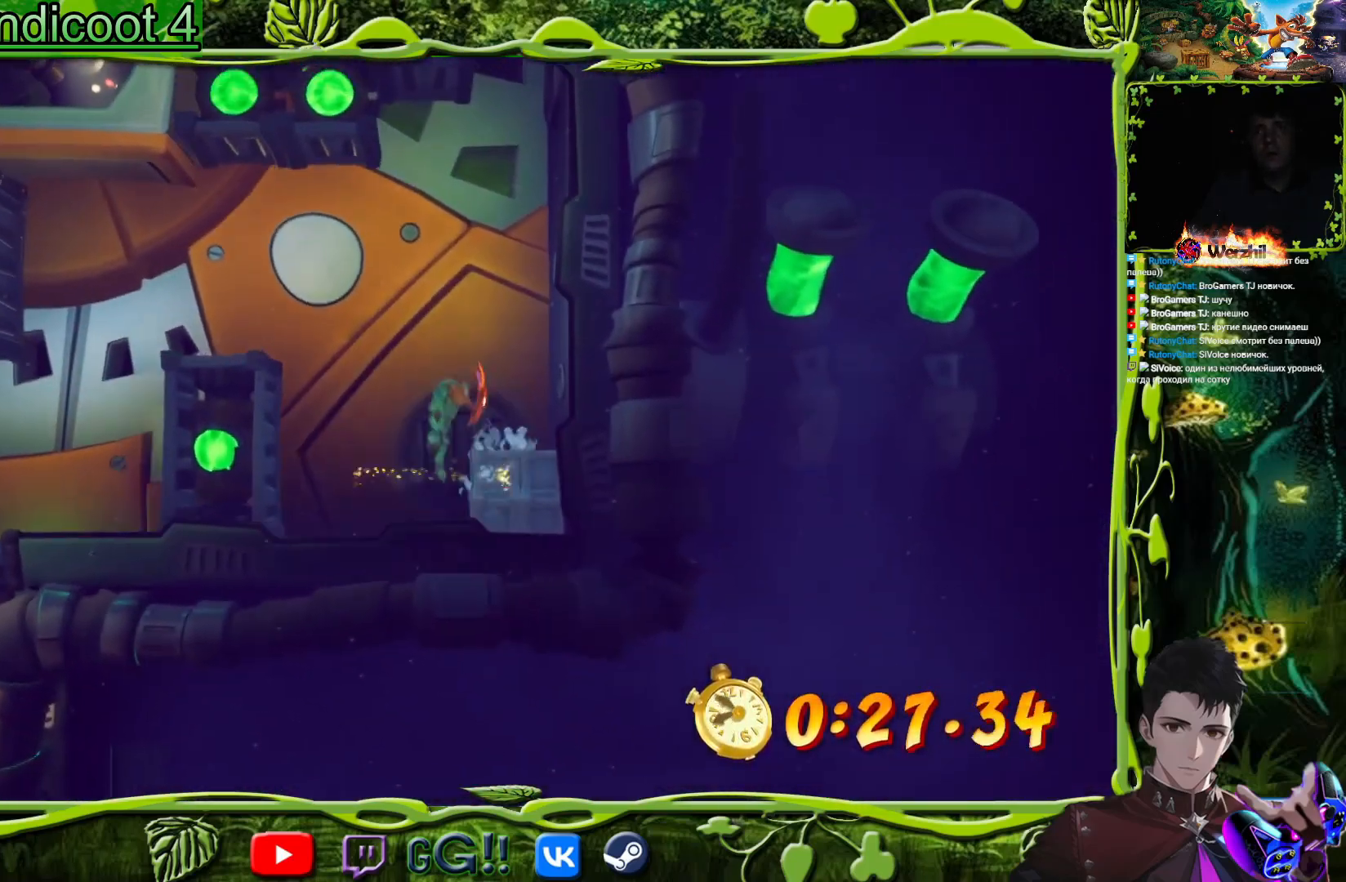
{"buttons": [], "button_events": [[17, "DPAD_RIGHT", "down"], [167, "DPAD_RIGHT", "up"], [183, "TRIANGLE", "down"], [283, "DPAD_LEFT", "down"], [300, "TRIANGLE", "up"], [333, "DPAD_UP", "down"], [400, "DPAD_UP", "up"], [484, "DPAD_LEFT", "up"]]}
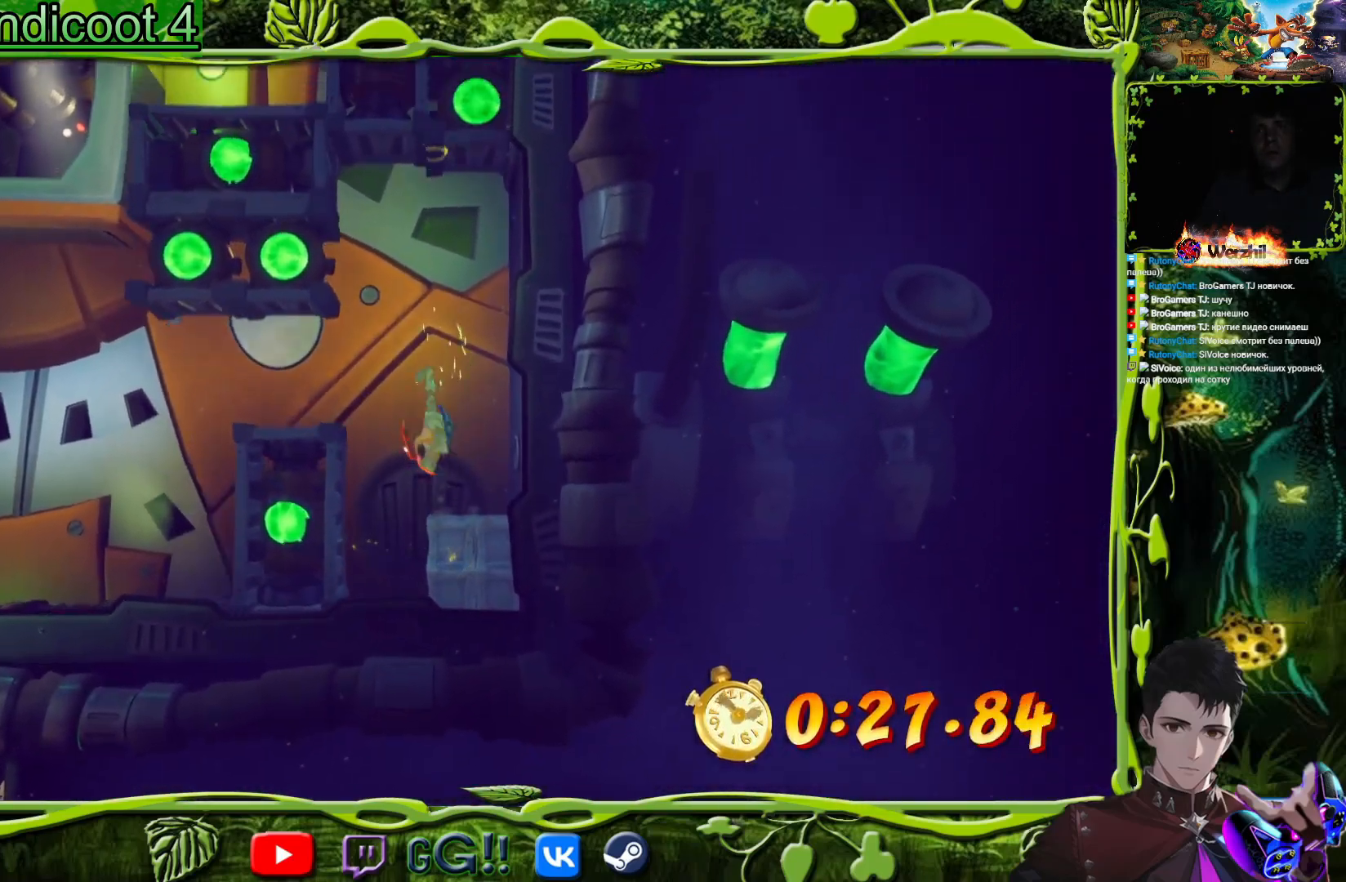
{"buttons": ["DPAD_LEFT"], "button_events": [[84, "DPAD_LEFT", "down"]]}